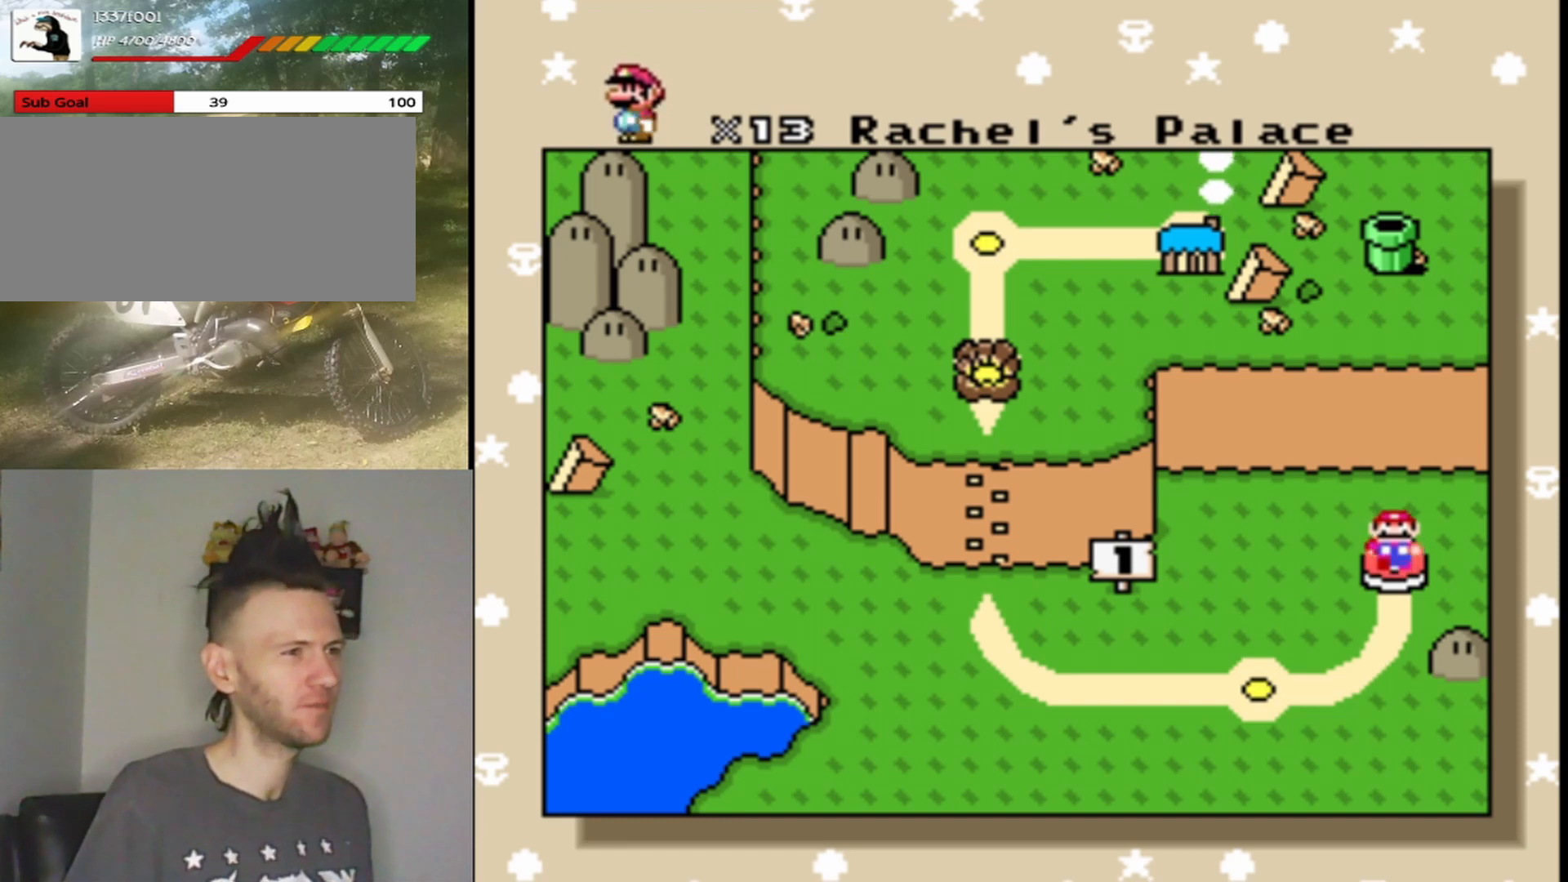
Gameplay with a controller (Nintendo layout); each line is a JSON object with the inputs held at the frame after it. "events" lists button and stick changes between this image and that frame as [ms after this image, input, new state], when the widget could be followed in between. Not read: L1 L3 R1 R3.
{"buttons": [], "events": [[167, "B", "down"], [267, "Y", "down"], [333, "B", "up"], [400, "Y", "up"]]}
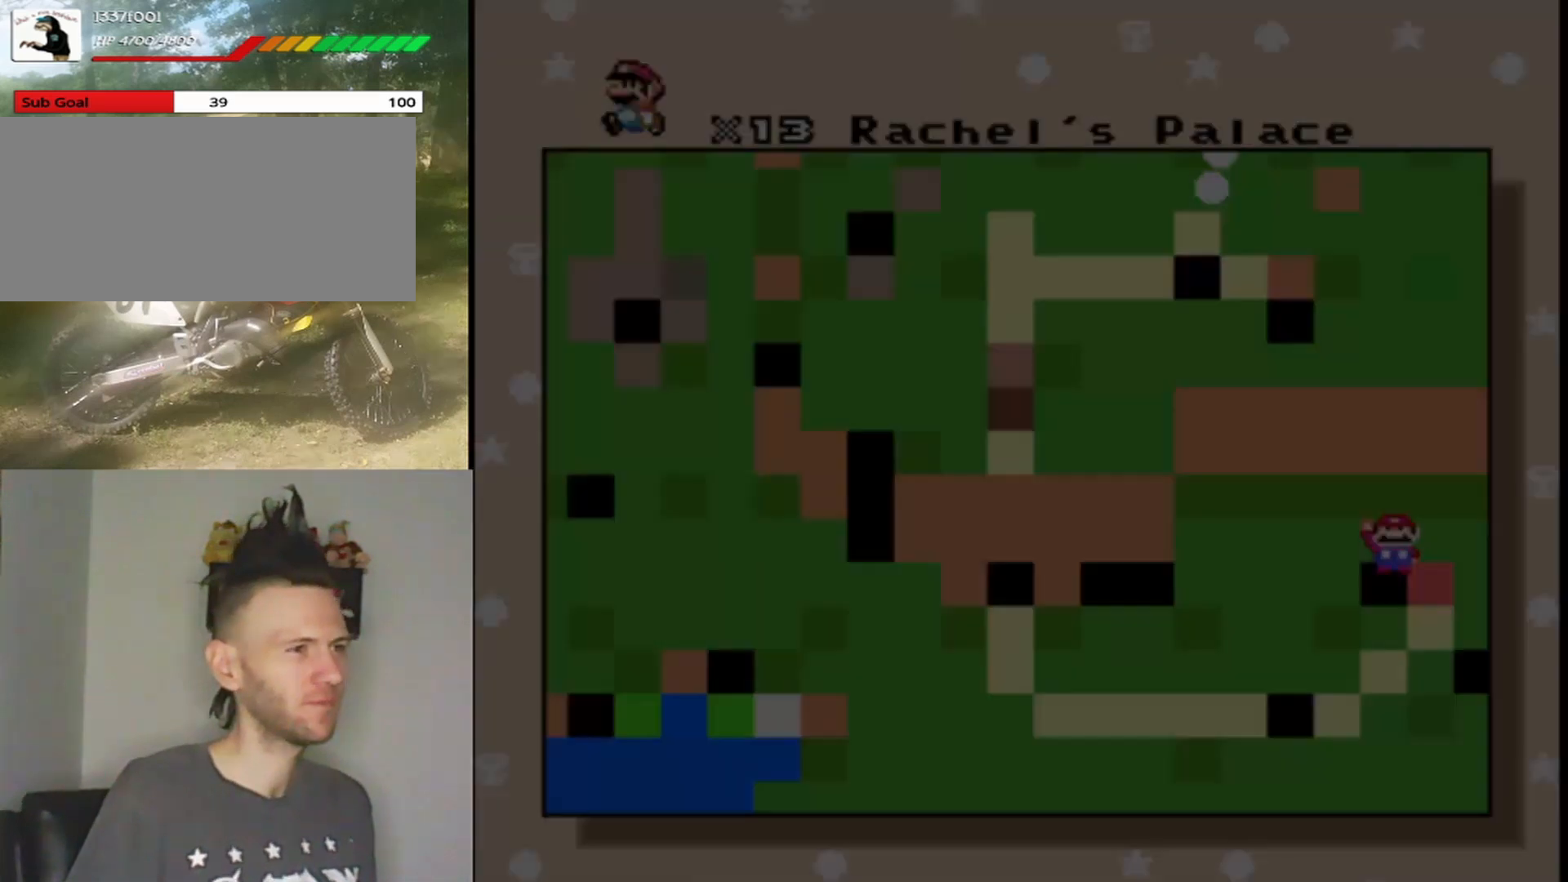
{"buttons": [], "events": []}
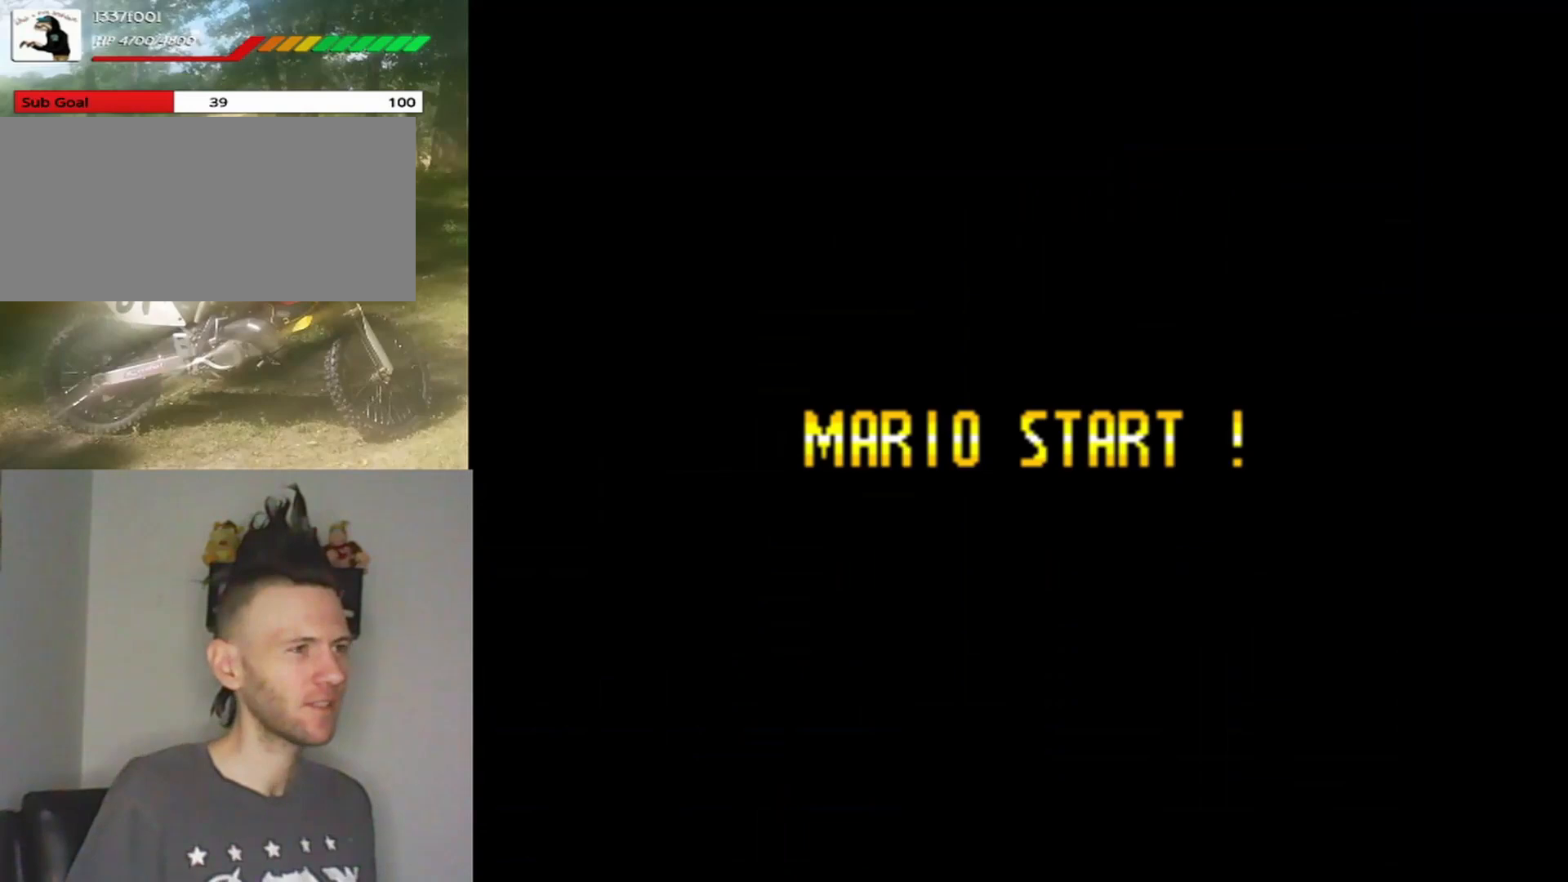
{"buttons": ["Y"], "events": [[67, "Y", "down"]]}
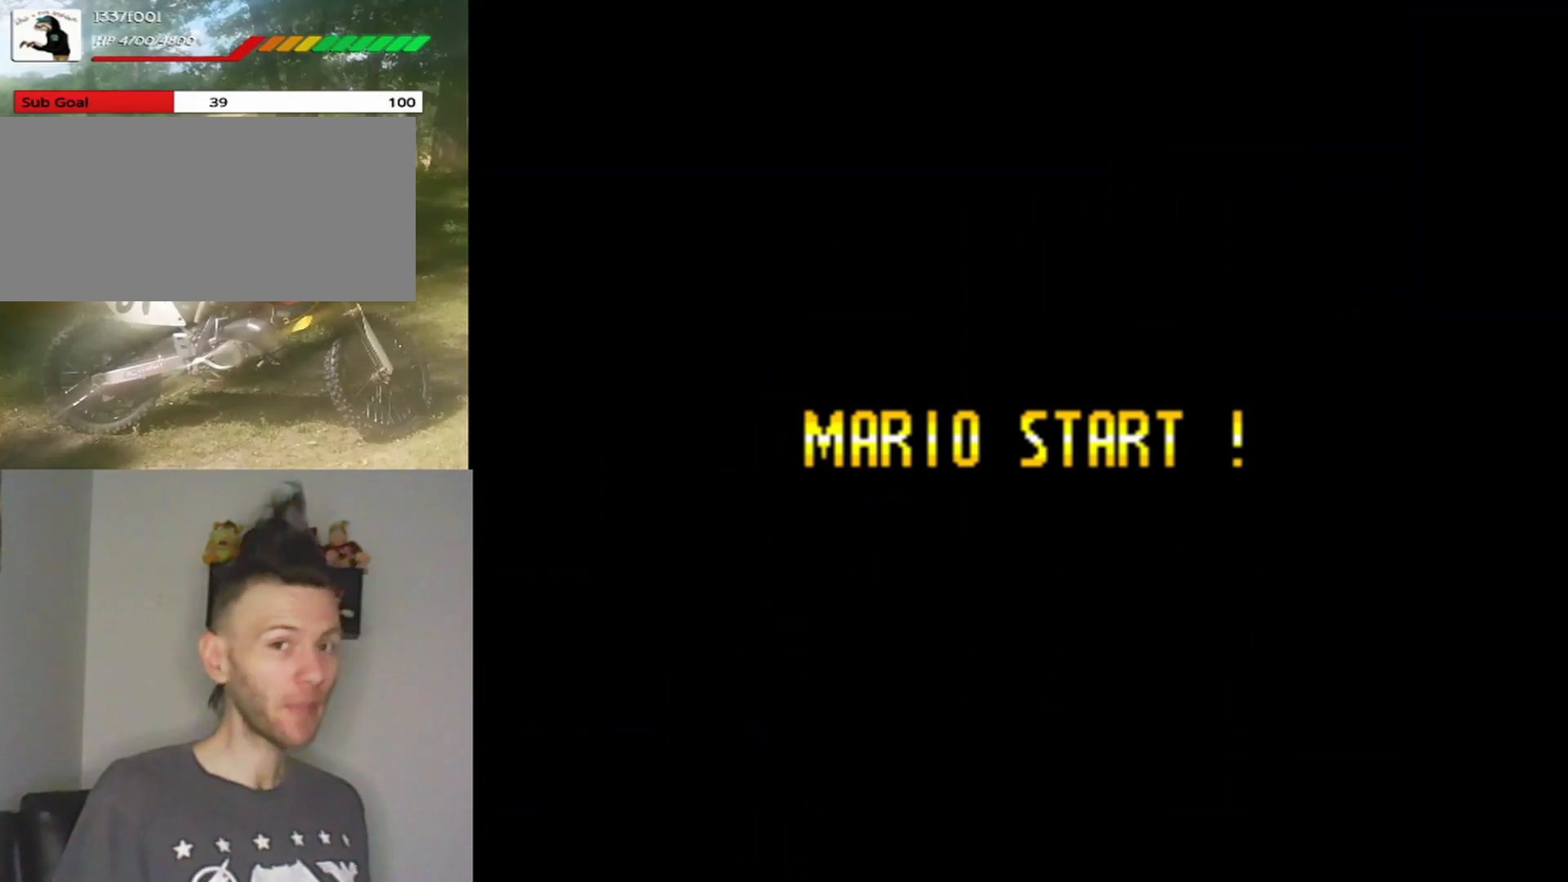
{"buttons": ["Y"], "events": []}
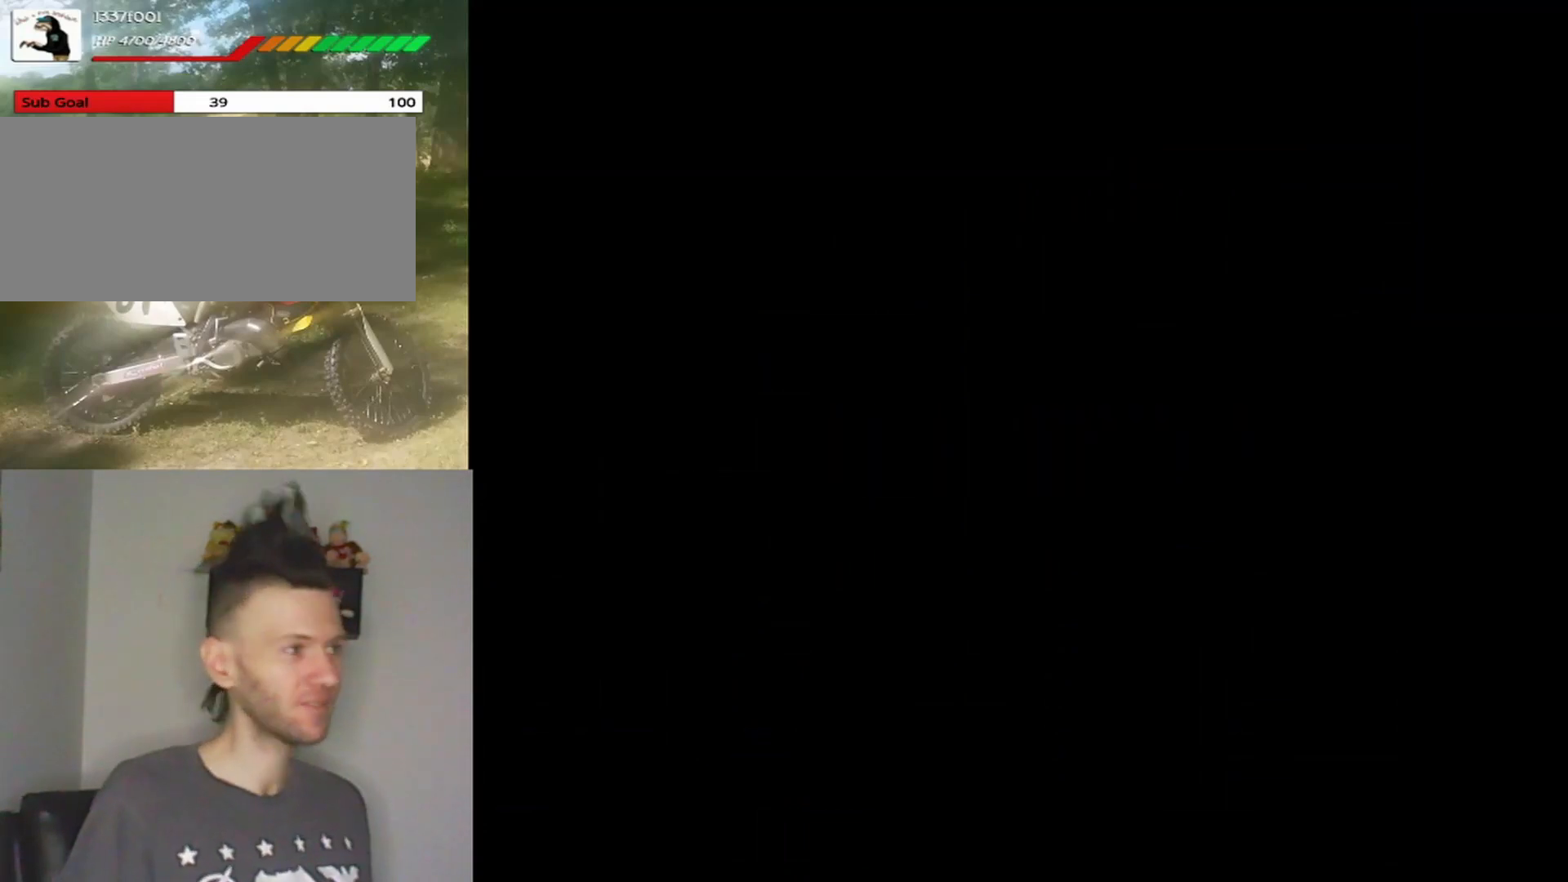
{"buttons": ["Y"], "events": []}
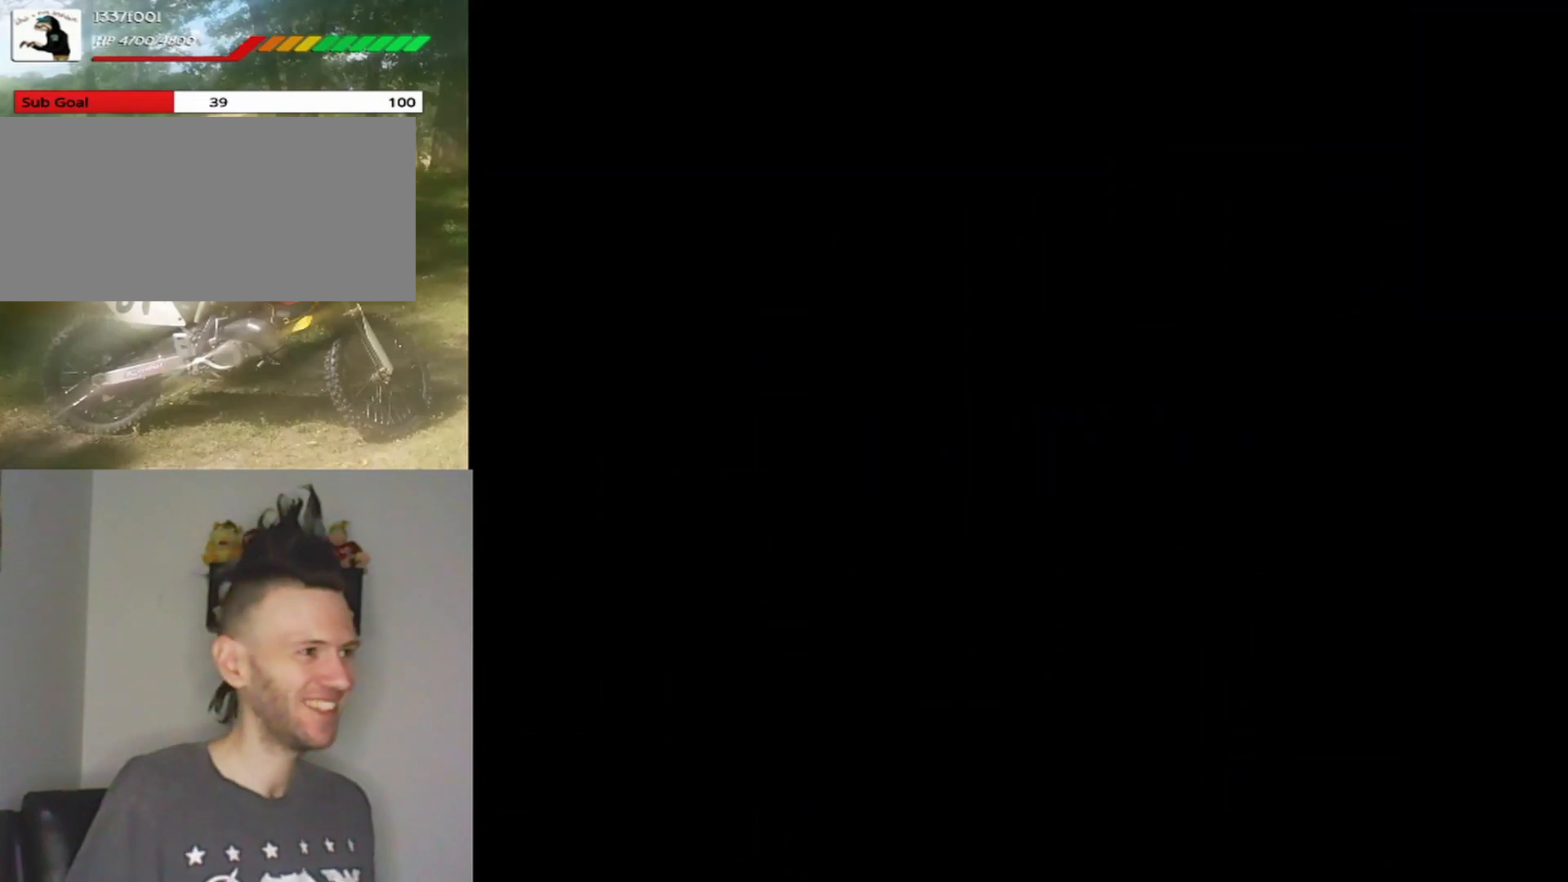
{"buttons": ["Y"], "events": []}
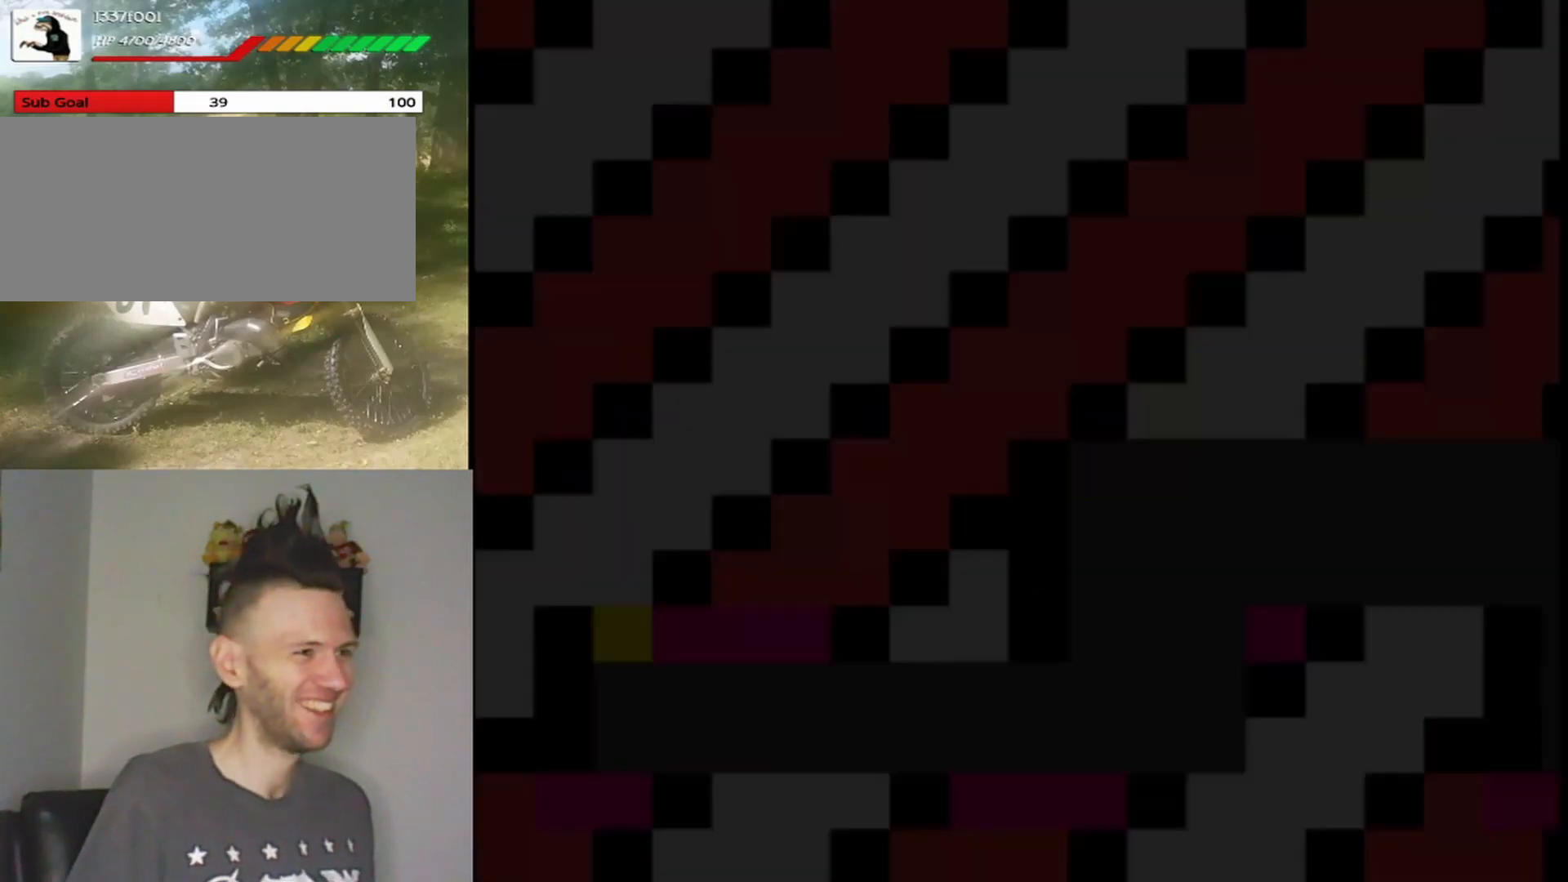
{"buttons": ["Y"], "events": []}
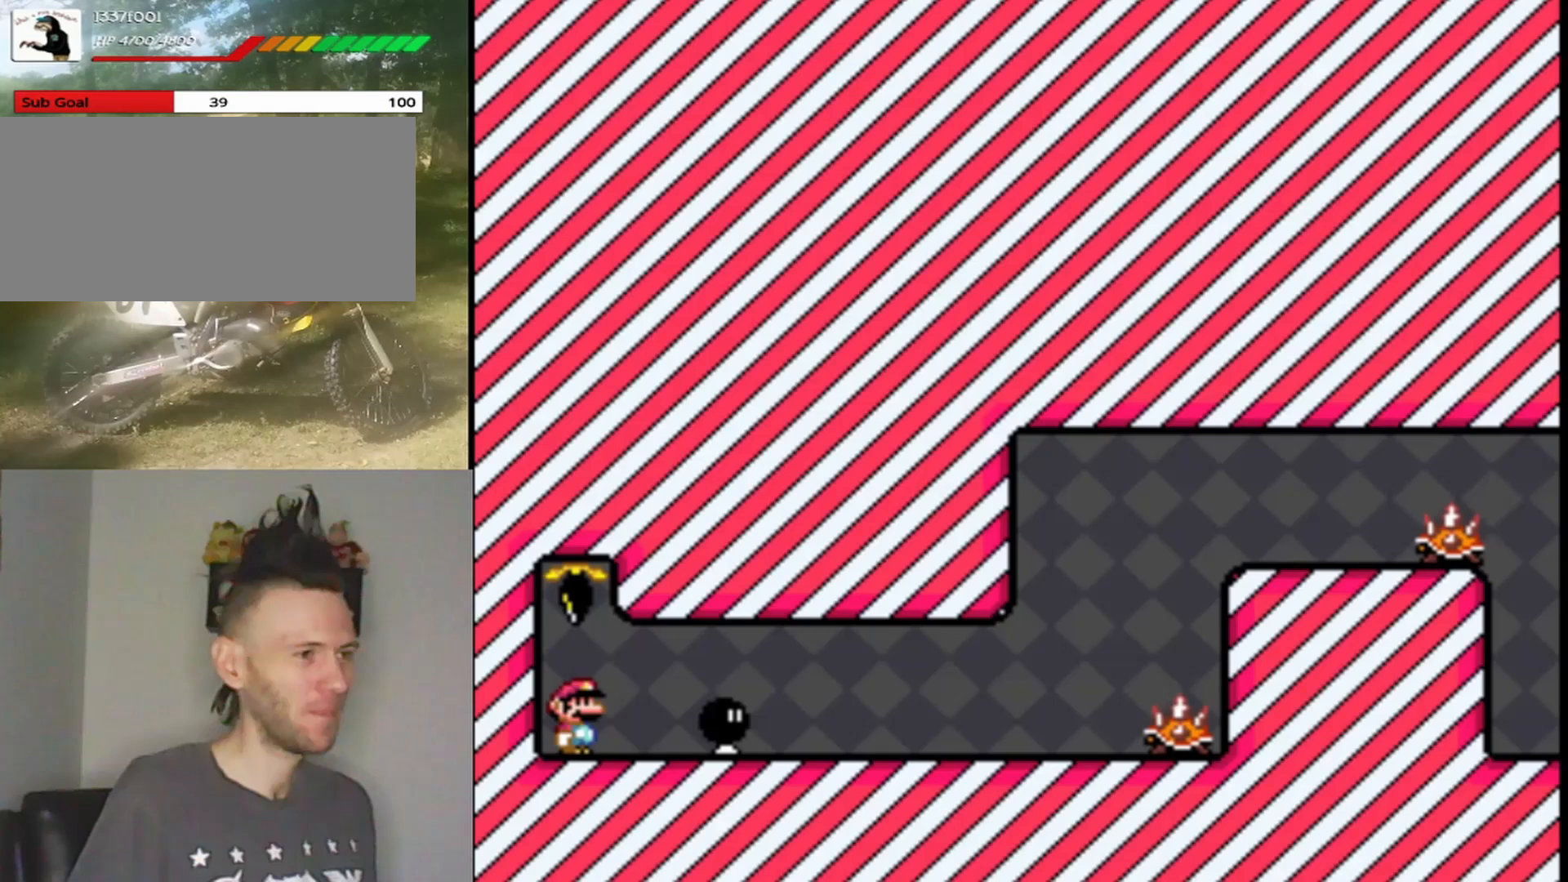
{"buttons": ["Y", "DPAD_RIGHT"], "events": [[400, "DPAD_RIGHT", "down"]]}
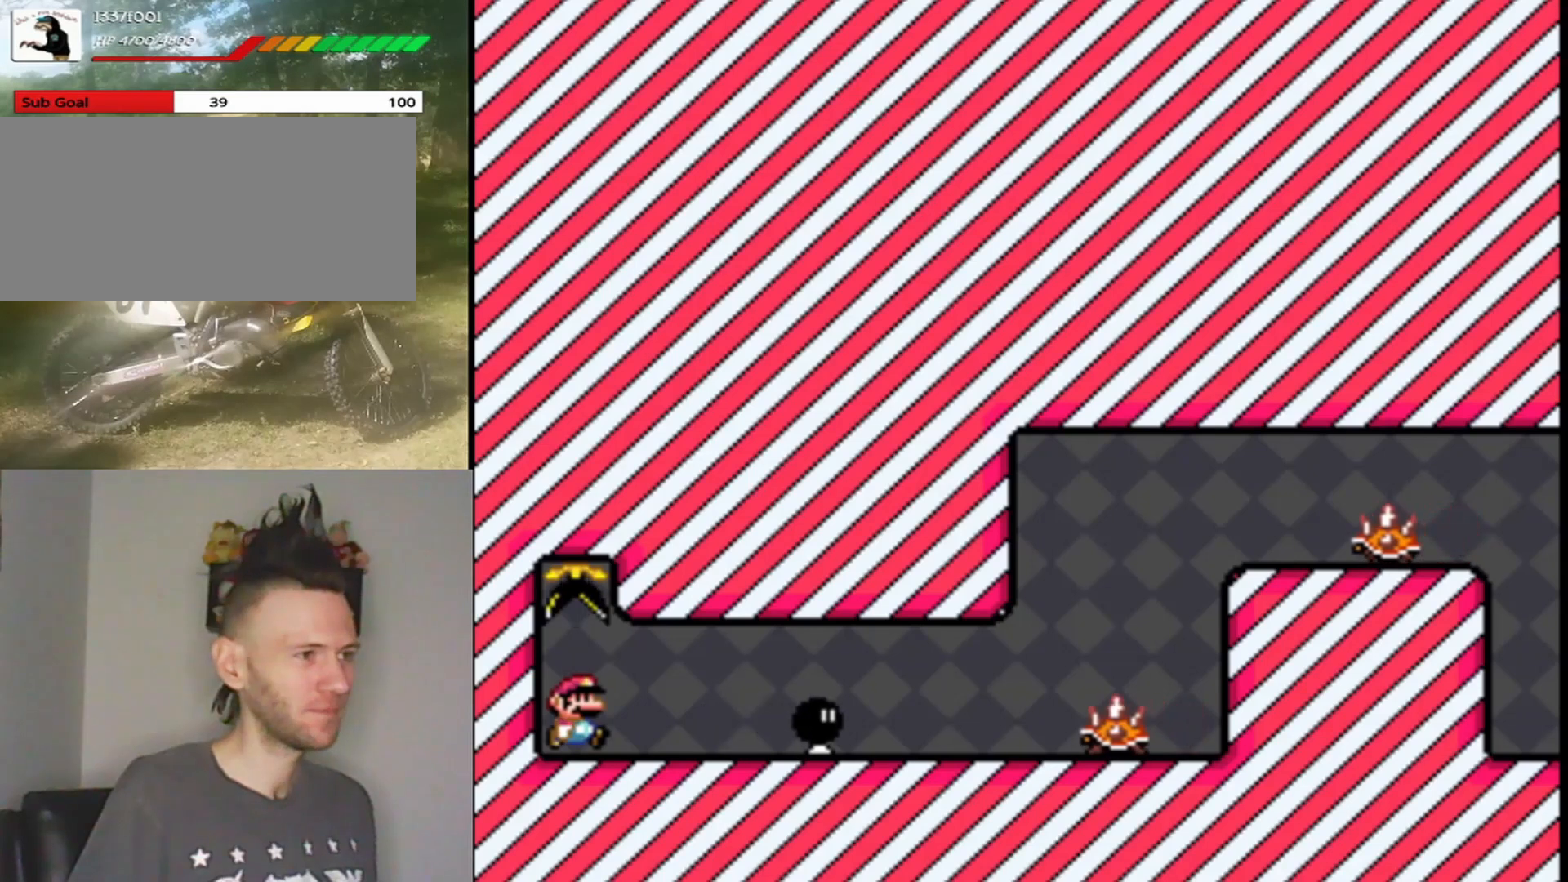
{"buttons": ["Y", "DPAD_LEFT"], "events": [[500, "DPAD_LEFT", "down"], [500, "DPAD_RIGHT", "up"]]}
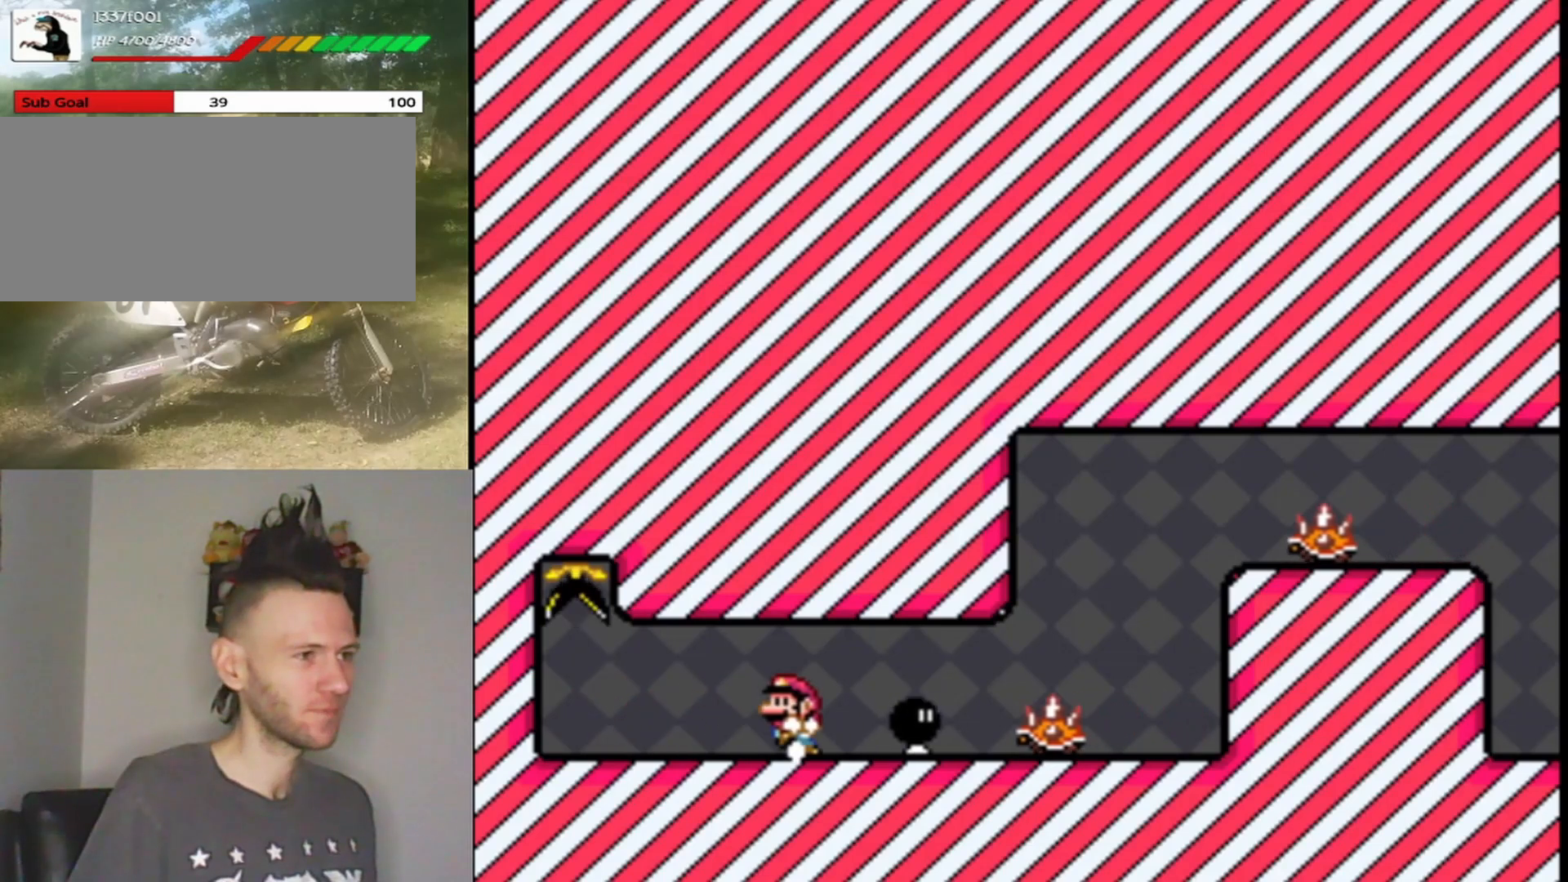
{"buttons": ["Y", "DPAD_RIGHT"], "events": [[467, "DPAD_LEFT", "up"], [500, "DPAD_RIGHT", "down"]]}
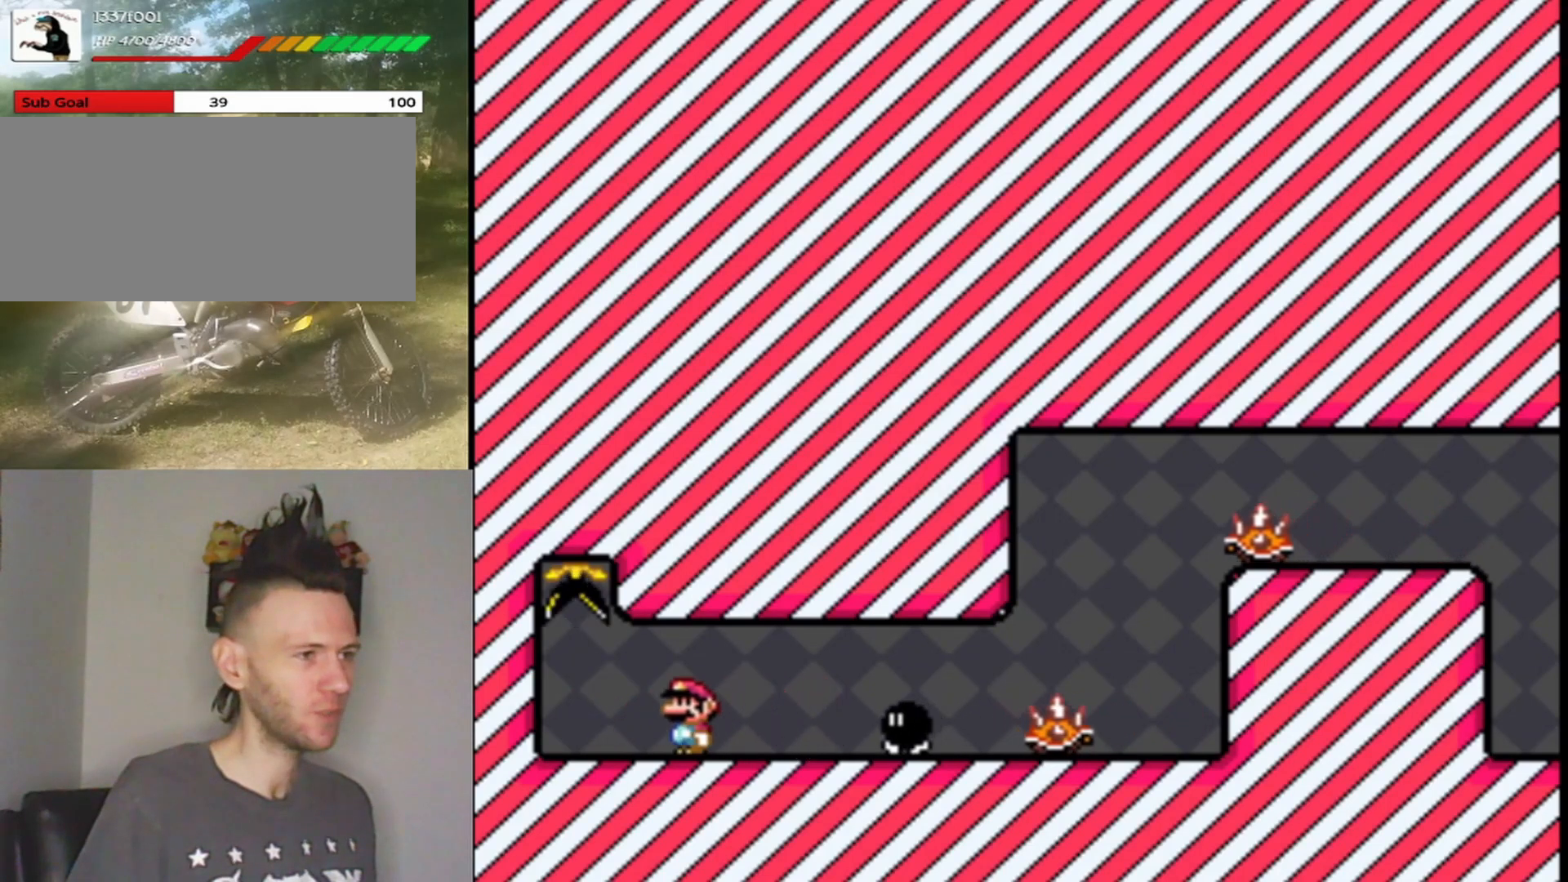
{"buttons": ["Y", "DPAD_RIGHT"], "events": [[133, "DPAD_RIGHT", "up"], [433, "DPAD_RIGHT", "down"]]}
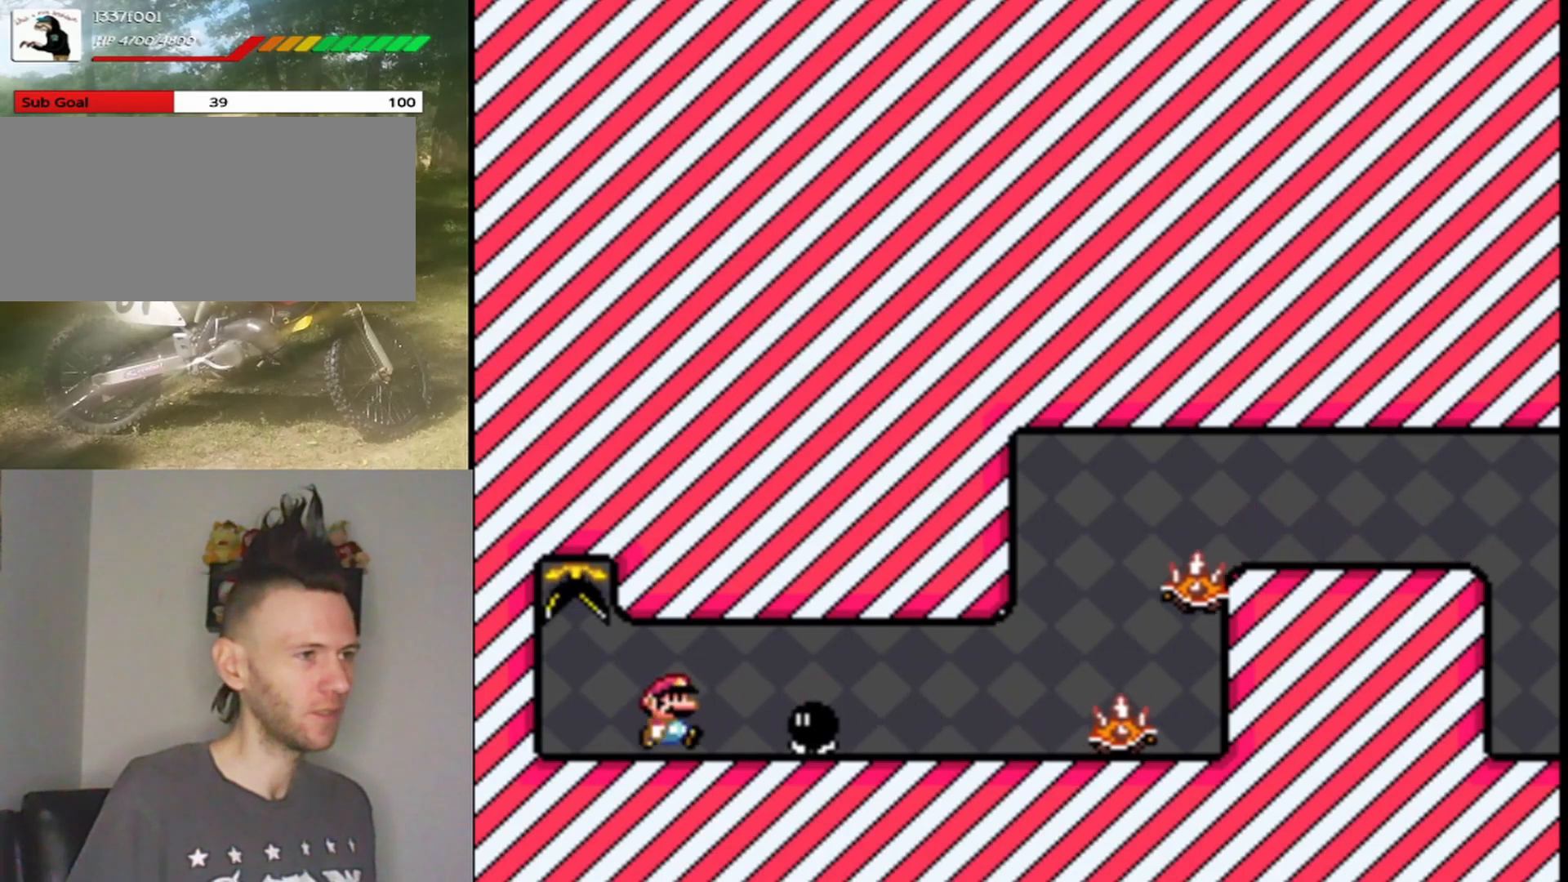
{"buttons": ["Y", "DPAD_LEFT"], "events": [[133, "B", "down"], [200, "DPAD_RIGHT", "up"], [333, "B", "up"], [333, "DPAD_LEFT", "down"]]}
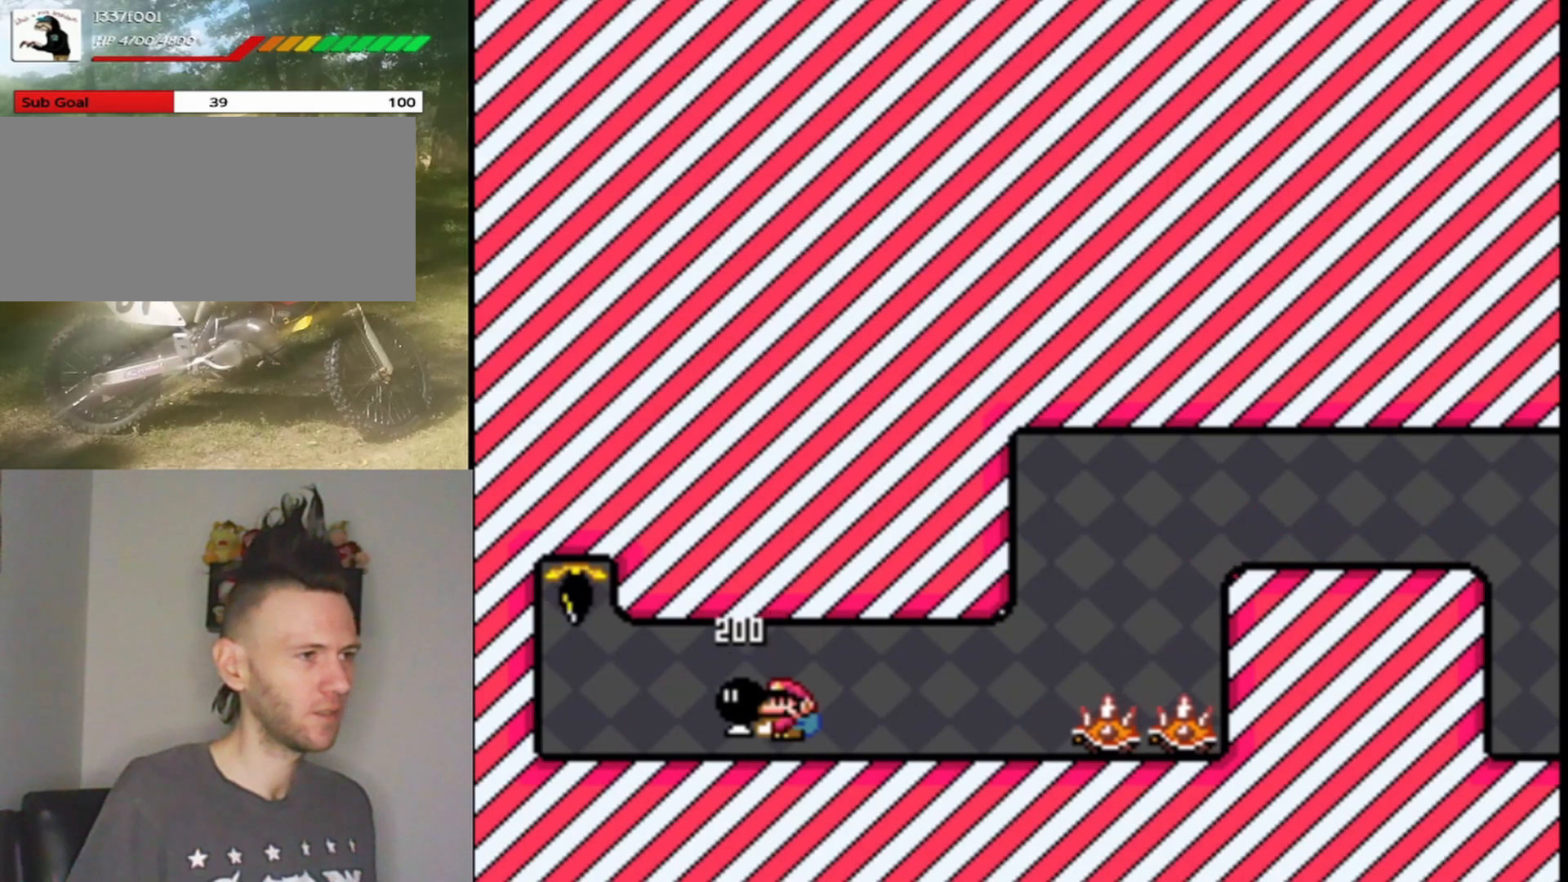
{"buttons": ["Y"], "events": [[100, "DPAD_LEFT", "up"], [267, "DPAD_RIGHT", "down"], [400, "DPAD_RIGHT", "up"]]}
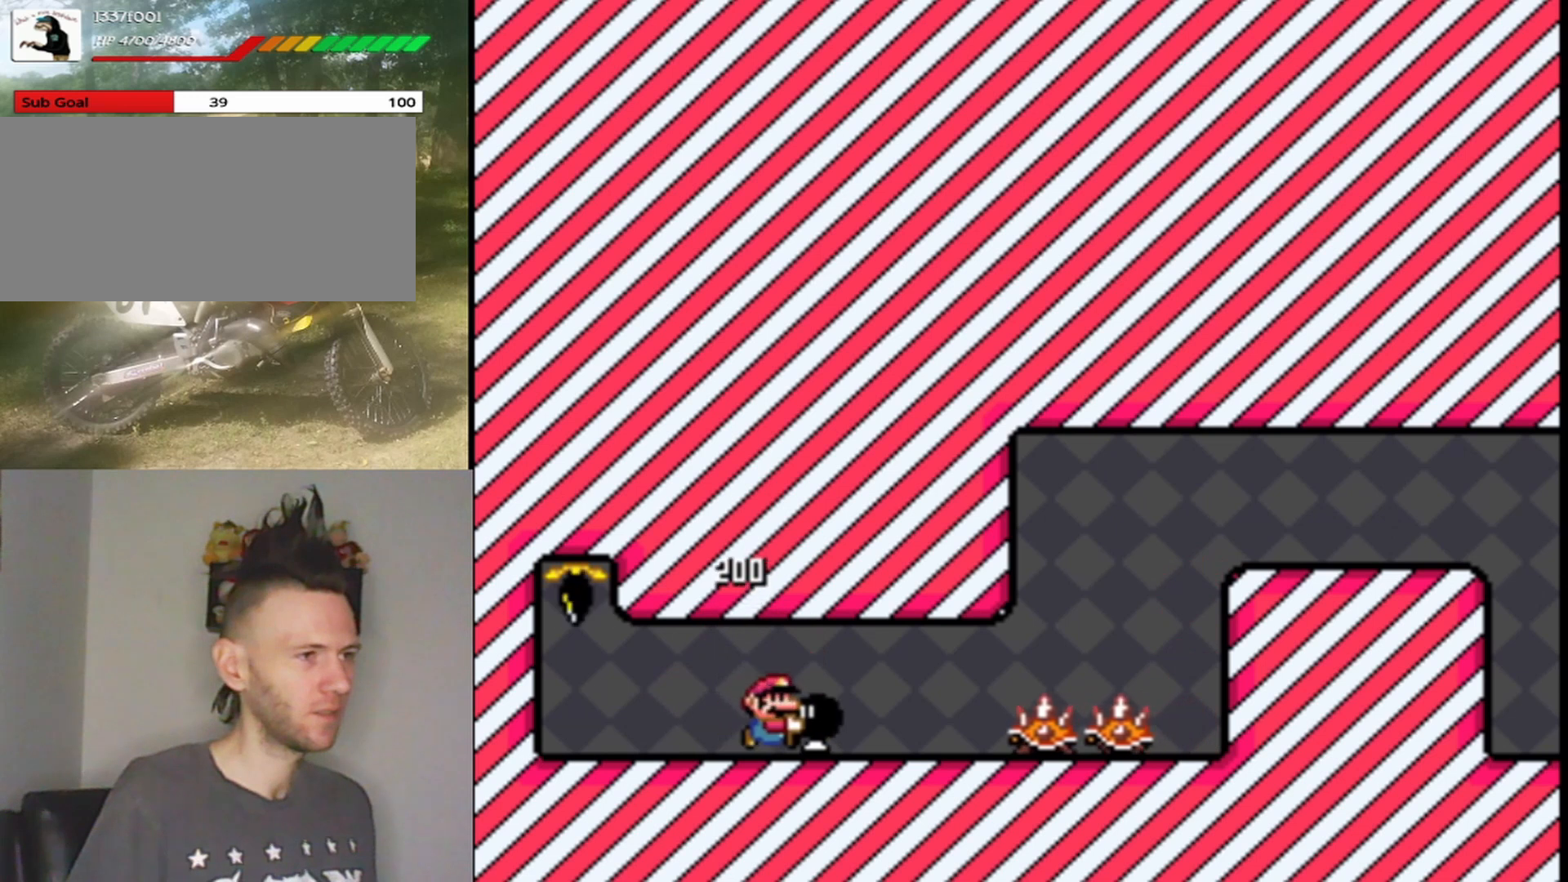
{"buttons": ["Y", "DPAD_UP", "DPAD_LEFT"], "events": [[133, "DPAD_RIGHT", "down"], [300, "Y", "up"], [367, "Y", "down"], [467, "DPAD_LEFT", "down"], [467, "DPAD_RIGHT", "up"], [467, "DPAD_UP", "down"]]}
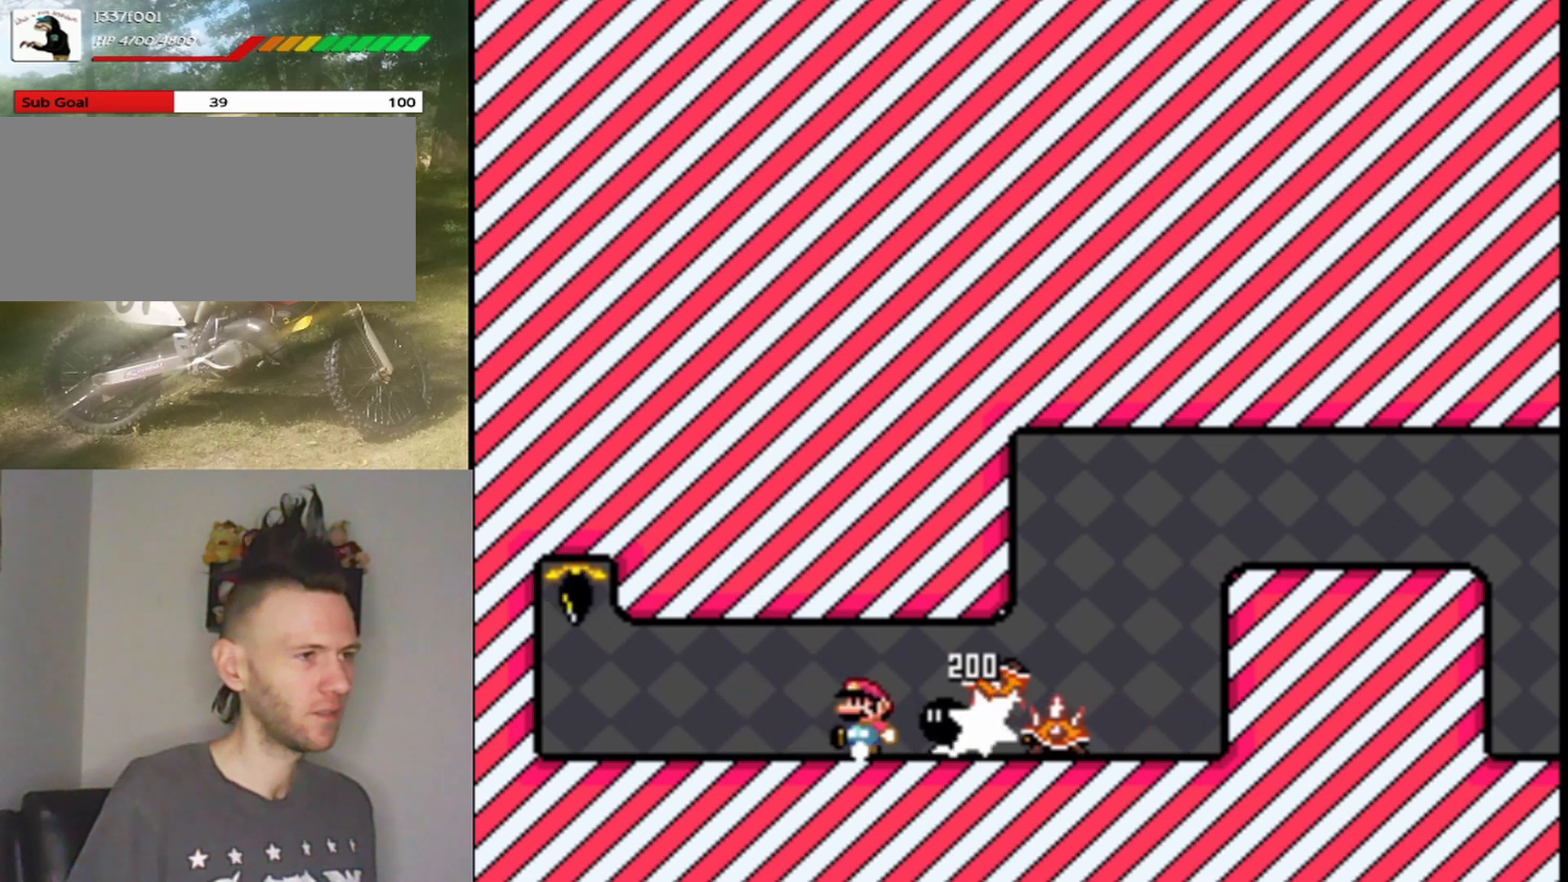
{"buttons": ["Y", "DPAD_RIGHT"], "events": [[33, "DPAD_UP", "up"], [200, "DPAD_LEFT", "up"], [333, "DPAD_RIGHT", "down"]]}
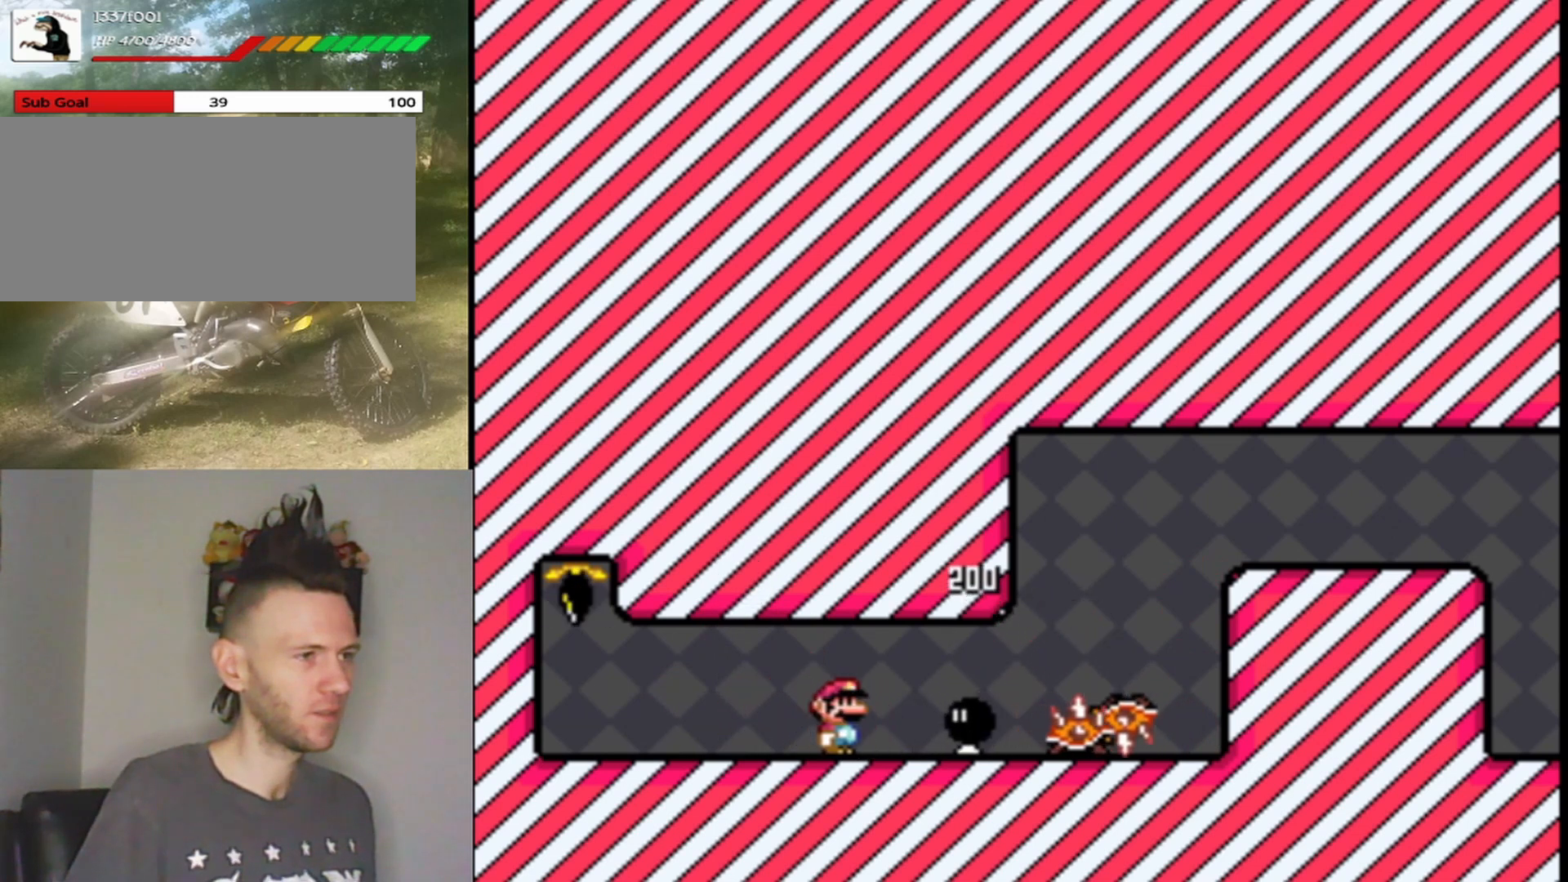
{"buttons": ["Y", "DPAD_RIGHT"], "events": [[67, "DPAD_RIGHT", "up"], [133, "DPAD_LEFT", "down"], [300, "DPAD_LEFT", "up"], [433, "DPAD_RIGHT", "down"]]}
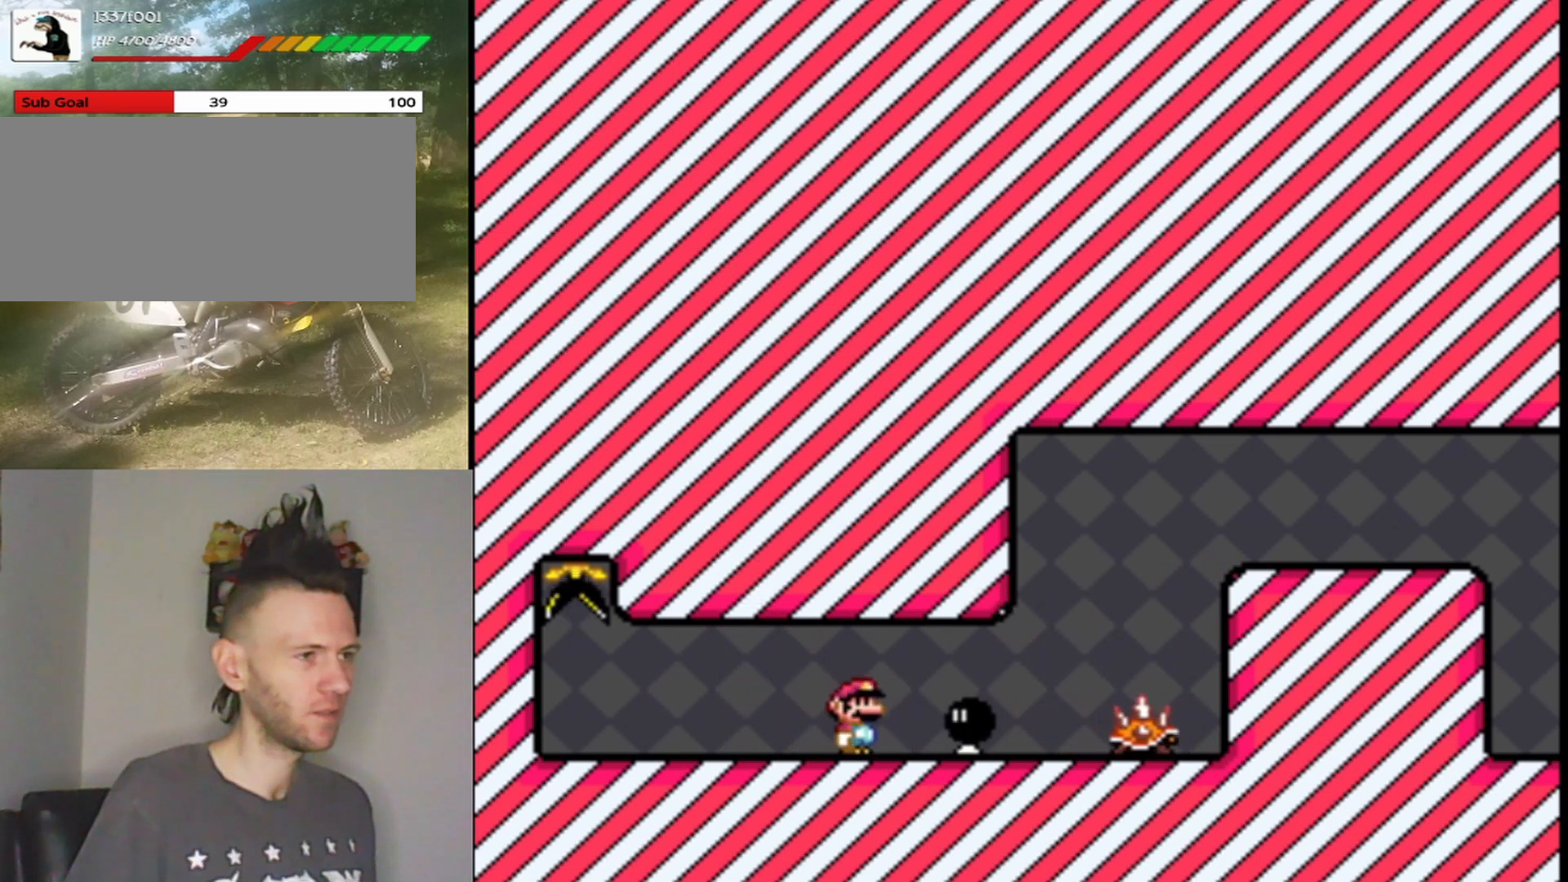
{"buttons": ["Y", "DPAD_LEFT"], "events": [[300, "Y", "up"], [400, "DPAD_RIGHT", "up"], [433, "DPAD_LEFT", "down"], [433, "Y", "down"]]}
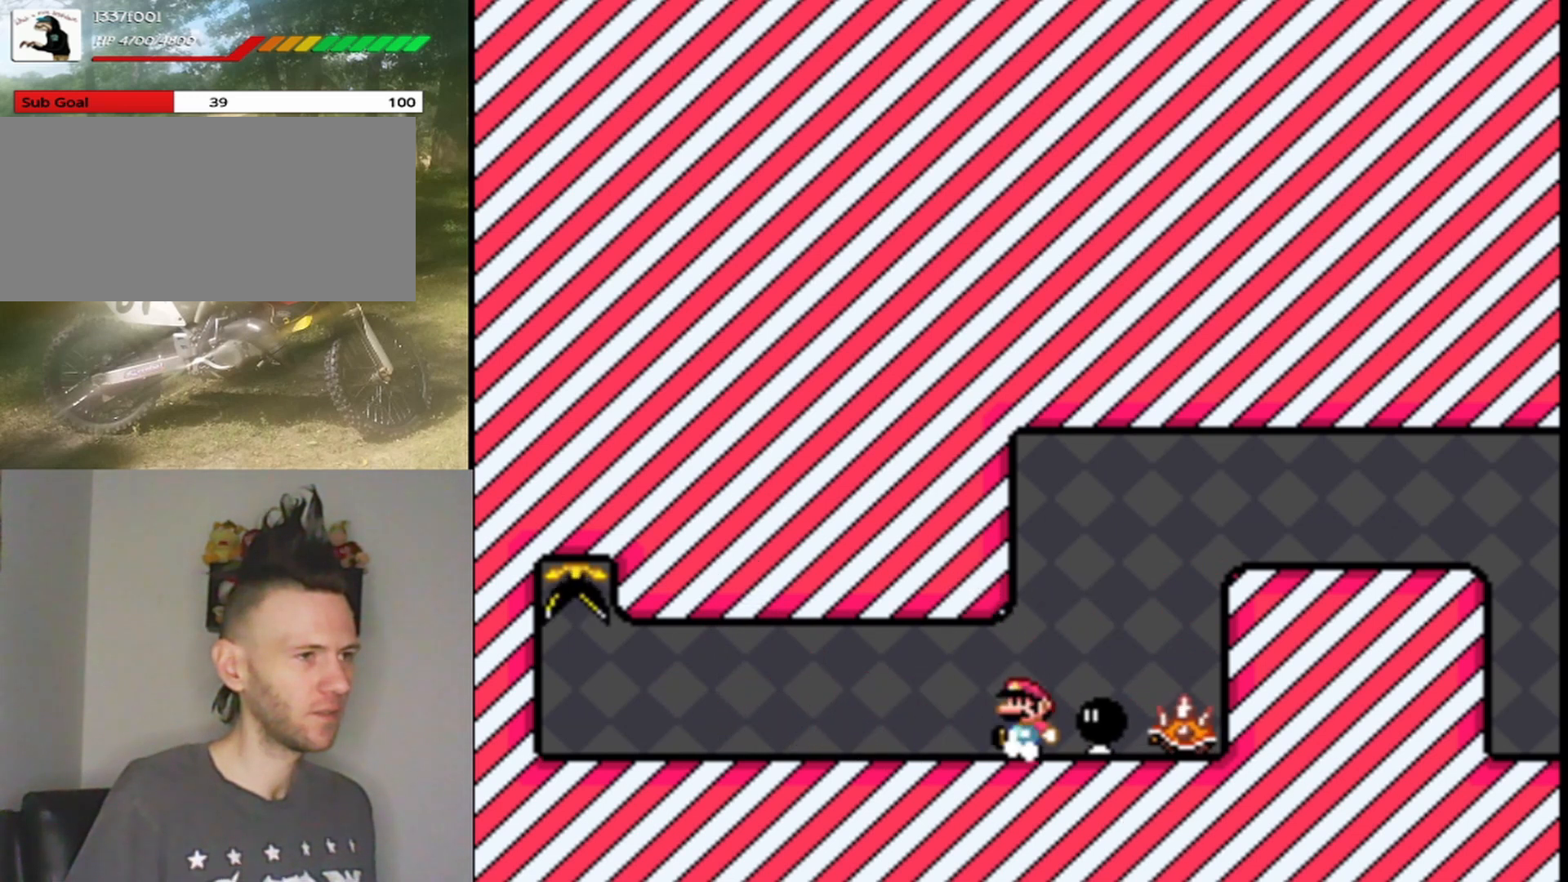
{"buttons": ["Y"], "events": [[200, "DPAD_LEFT", "up"], [367, "DPAD_RIGHT", "down"], [467, "DPAD_RIGHT", "up"]]}
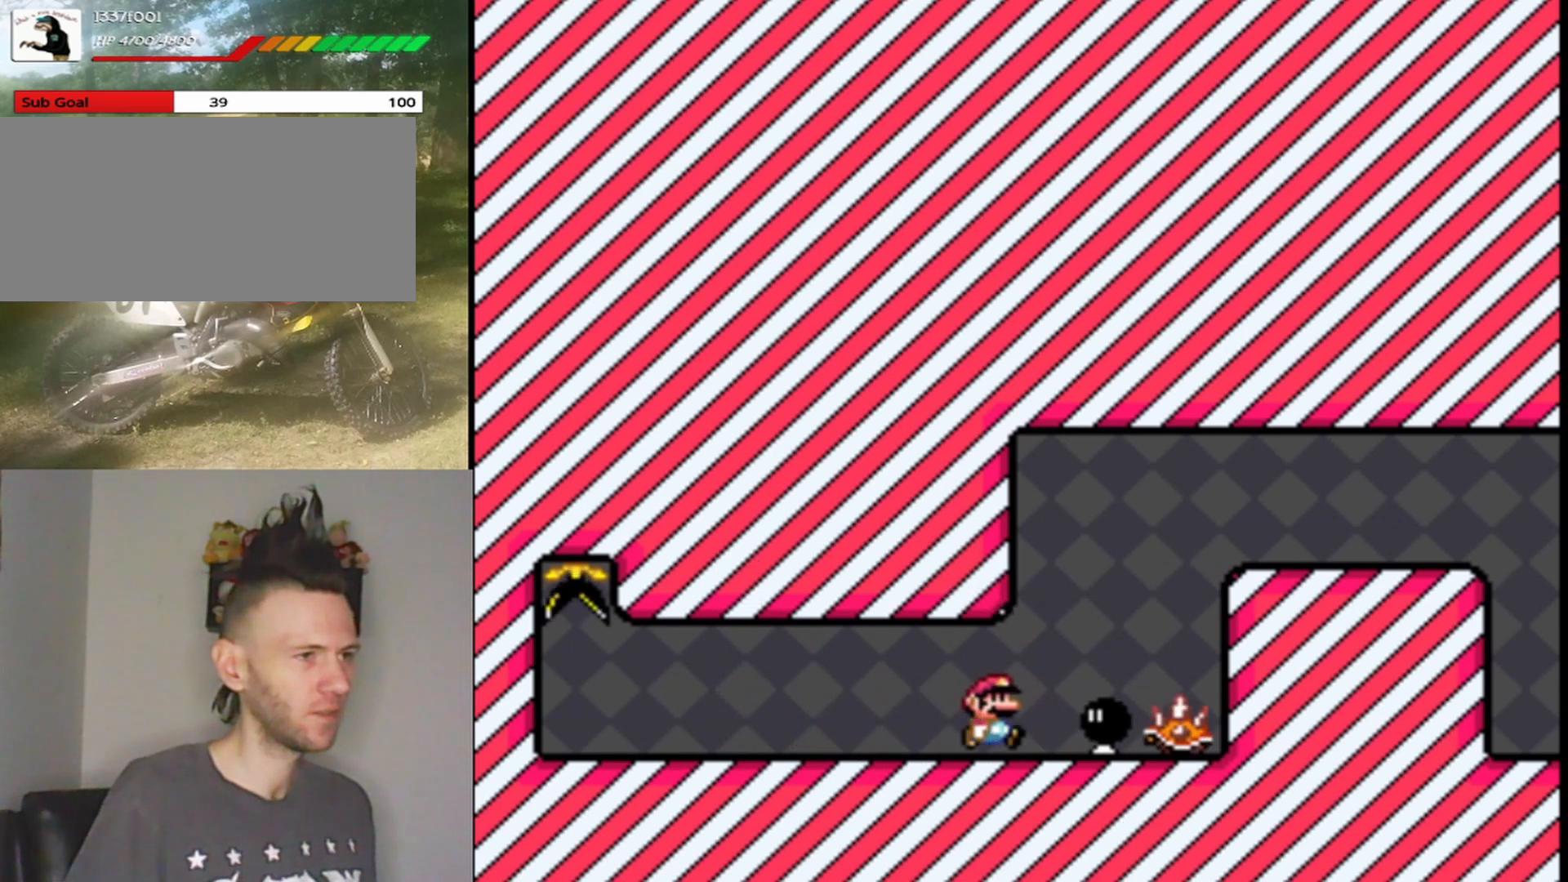
{"buttons": ["Y", "DPAD_LEFT"], "events": [[133, "DPAD_RIGHT", "down"], [367, "DPAD_RIGHT", "up"], [367, "Y", "up"], [400, "DPAD_LEFT", "down"], [467, "Y", "down"]]}
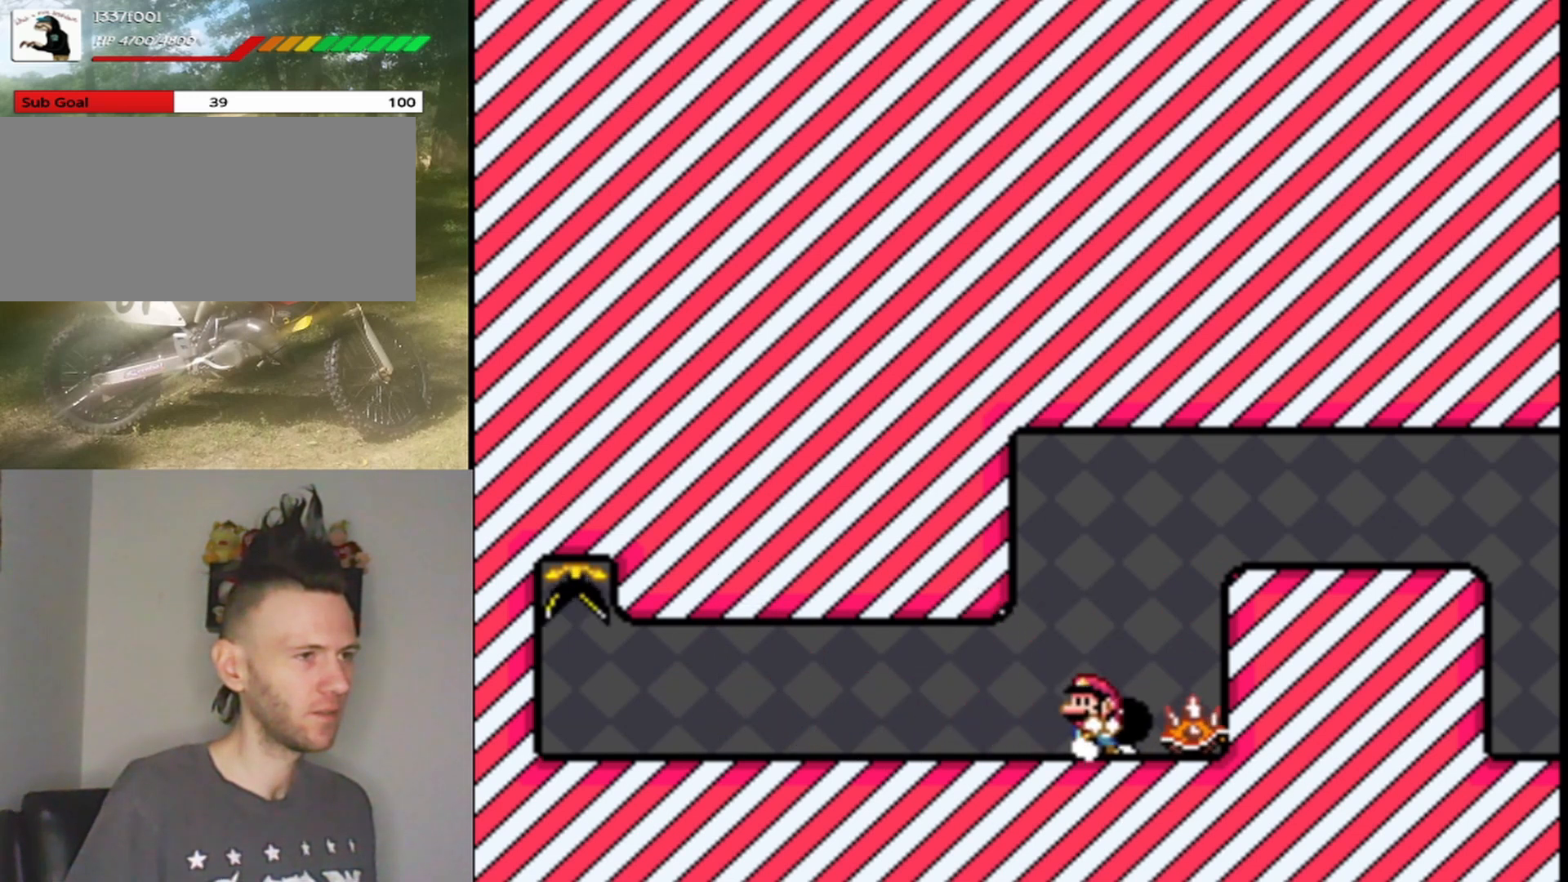
{"buttons": ["Y", "DPAD_RIGHT"], "events": [[367, "DPAD_LEFT", "up"], [467, "DPAD_RIGHT", "down"]]}
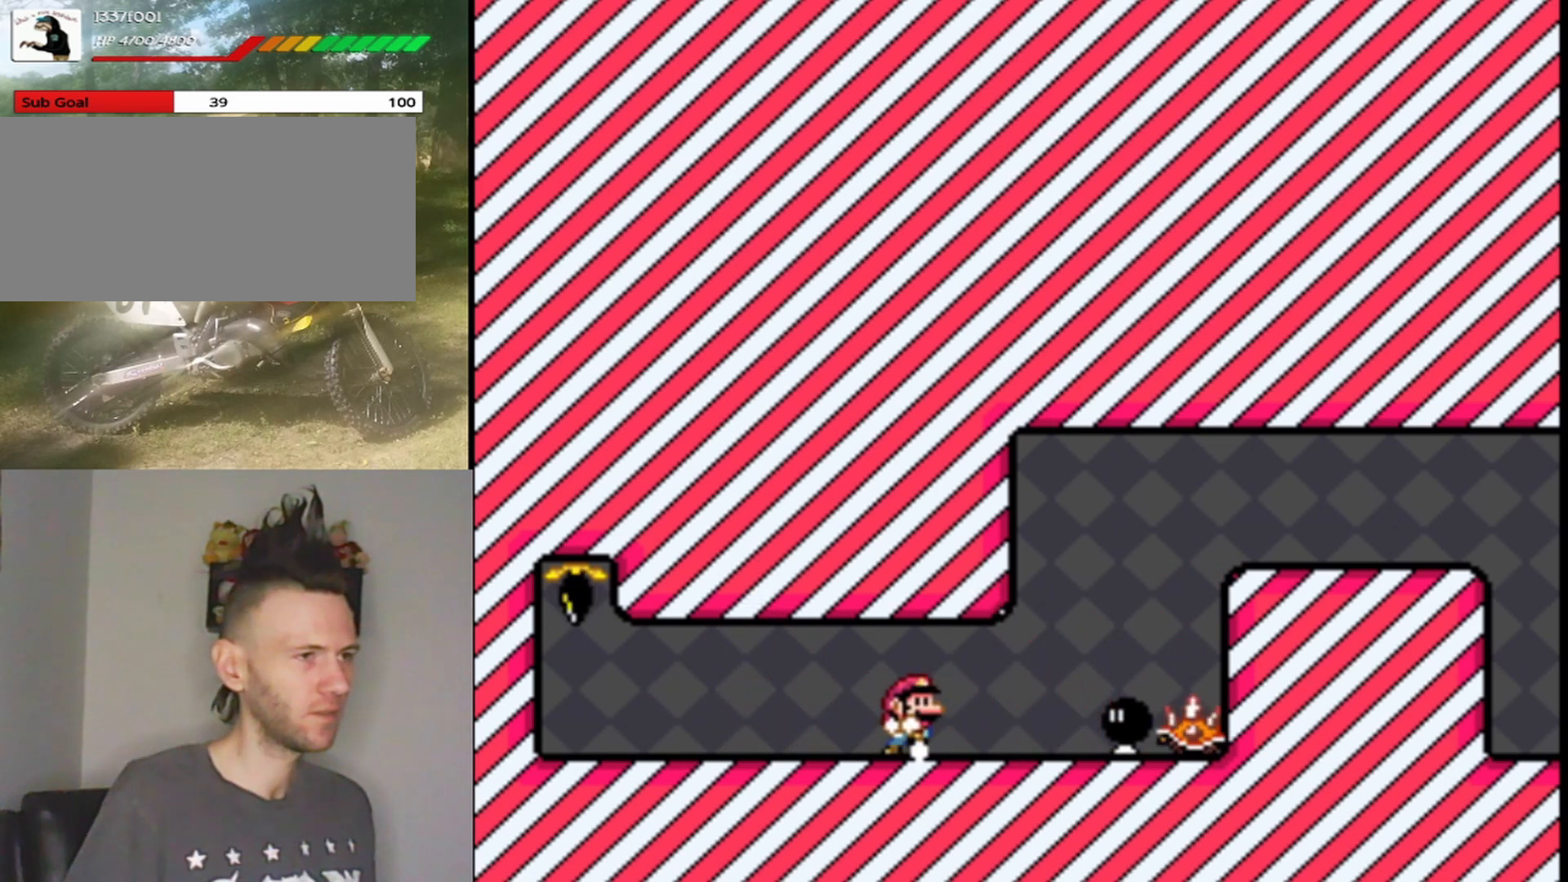
{"buttons": ["Y", "DPAD_RIGHT"], "events": []}
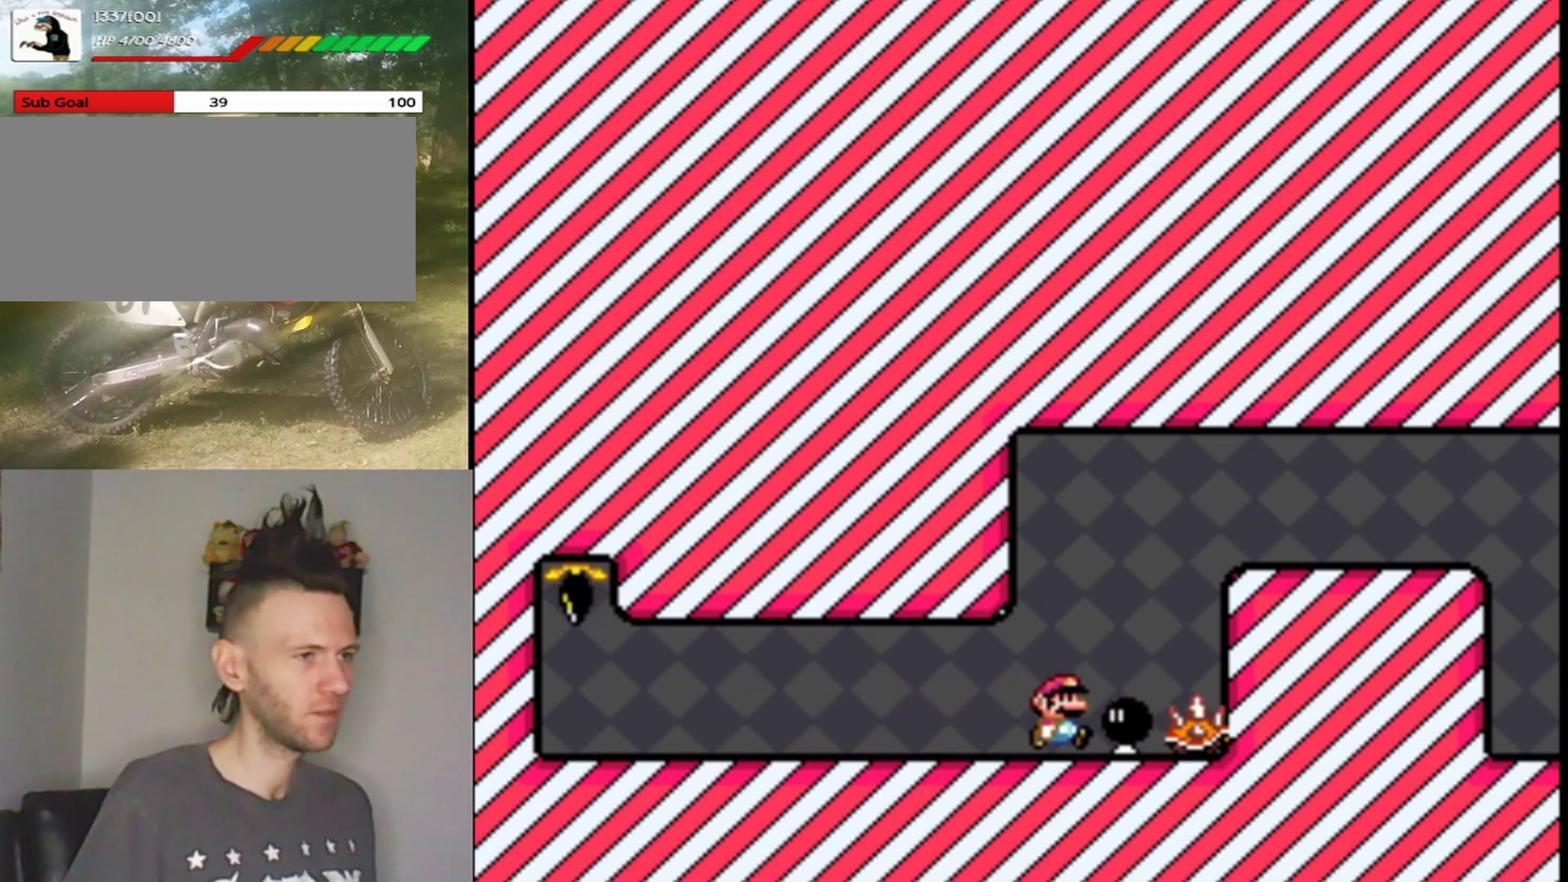
{"buttons": ["Y", "DPAD_LEFT"], "events": [[33, "DPAD_RIGHT", "up"], [33, "Y", "up"], [67, "DPAD_LEFT", "down"], [133, "Y", "down"]]}
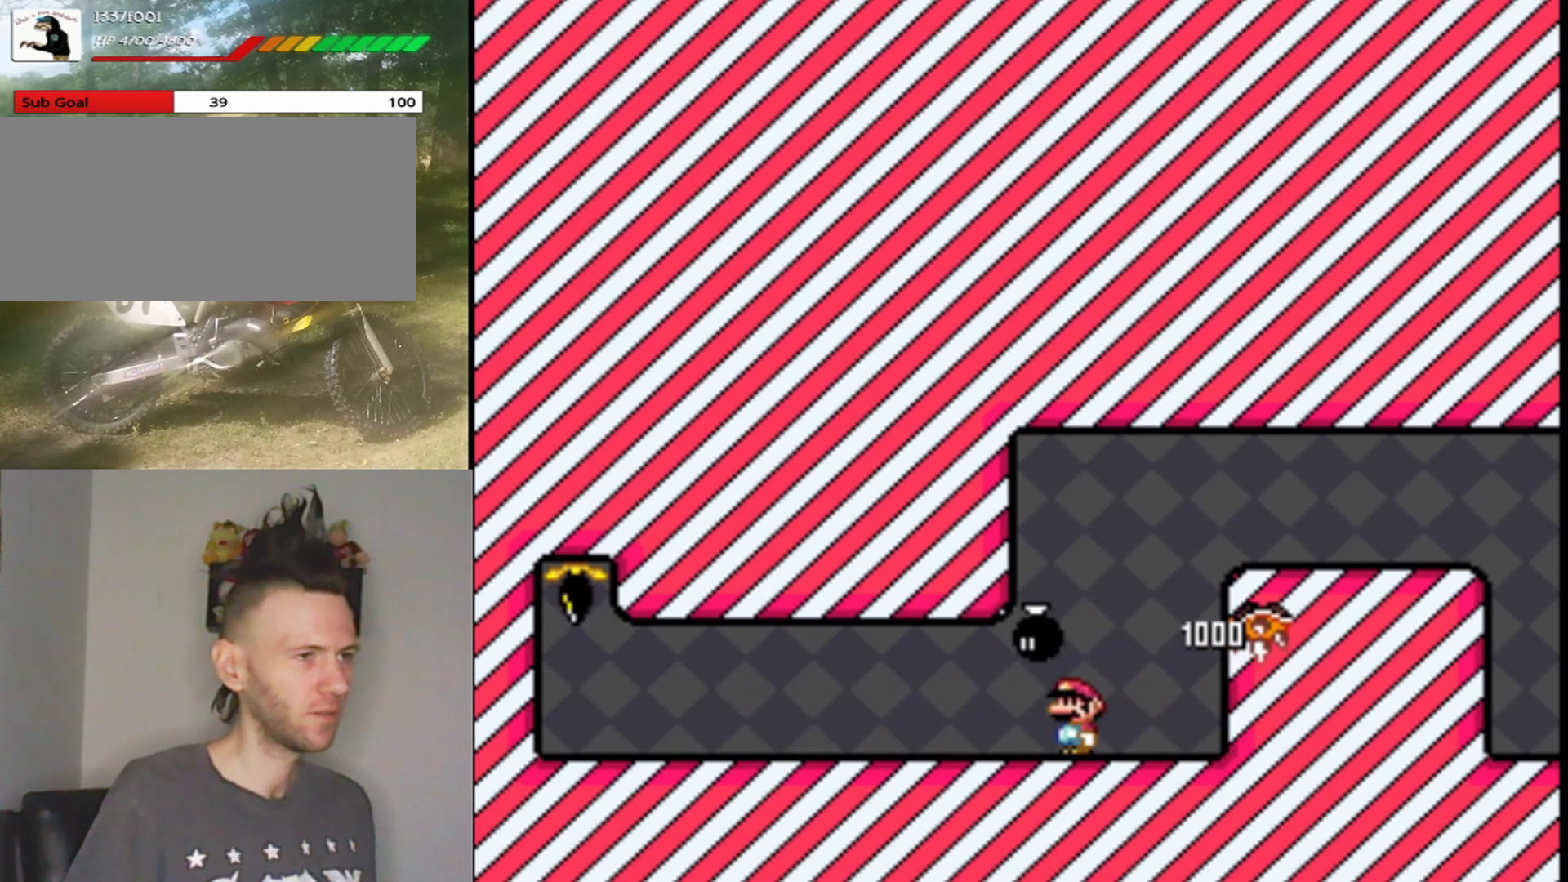
{"buttons": ["Y", "DPAD_RIGHT"], "events": [[167, "DPAD_LEFT", "up"], [267, "DPAD_RIGHT", "down"]]}
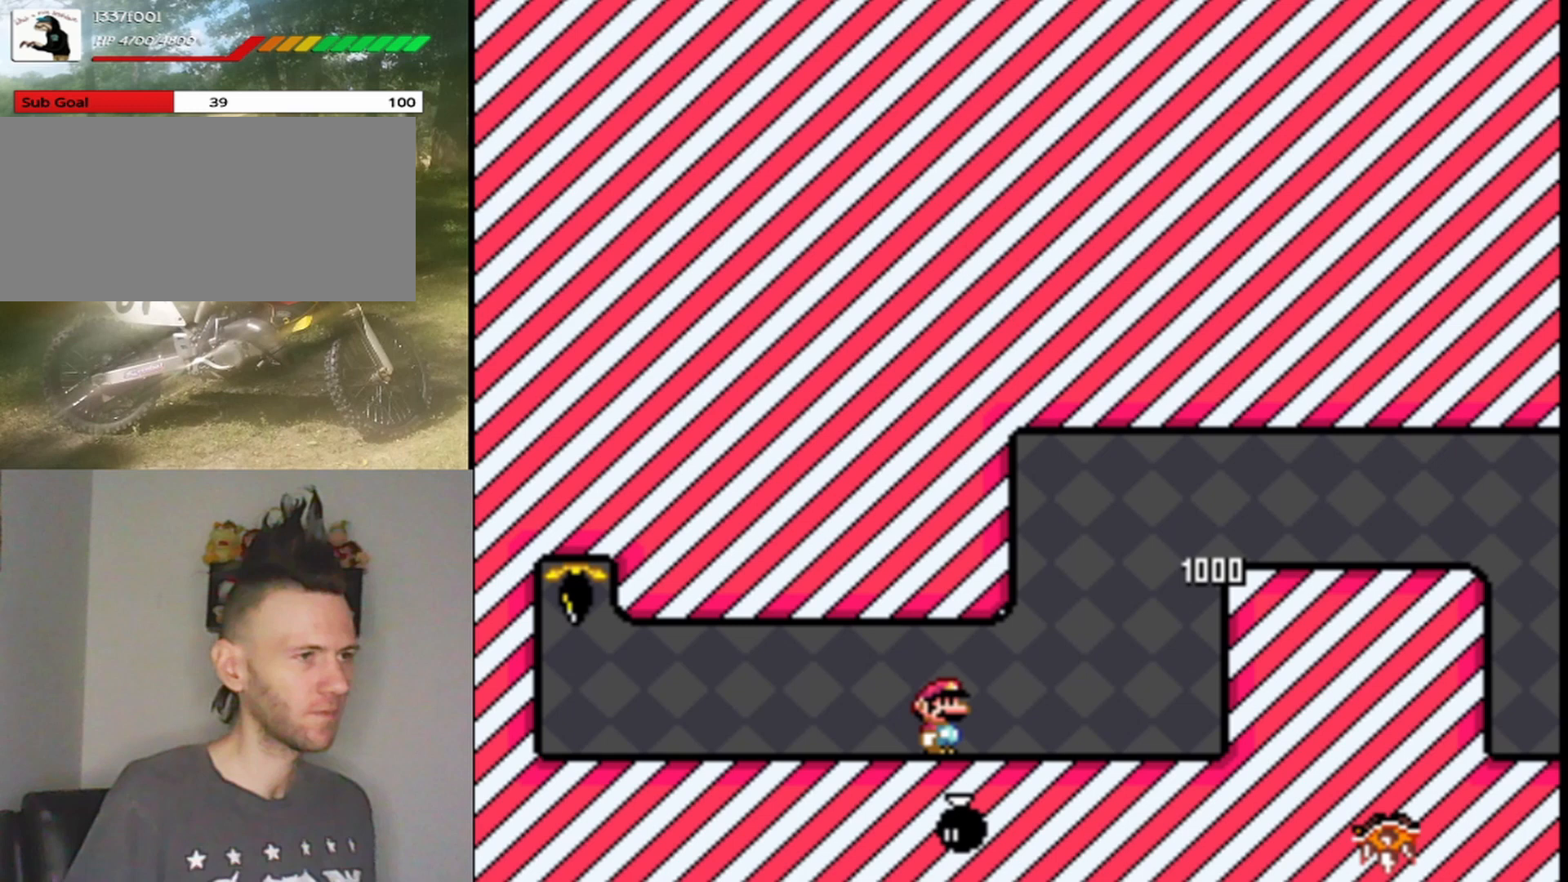
{"buttons": ["Y", "DPAD_RIGHT"], "events": [[67, "DPAD_RIGHT", "up"], [233, "DPAD_RIGHT", "down"]]}
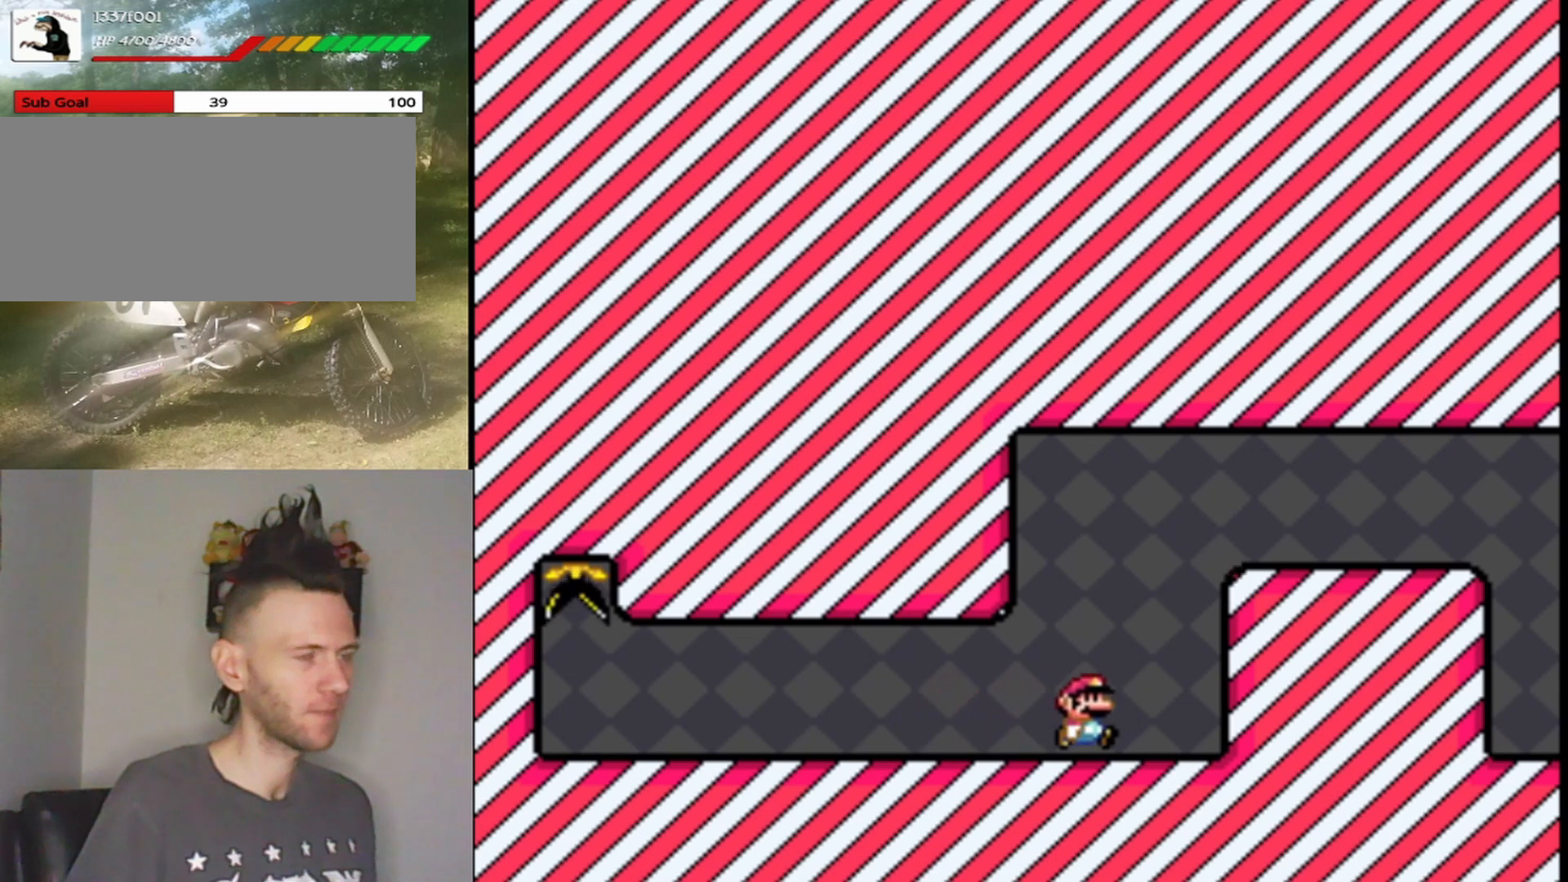
{"buttons": ["Y", "DPAD_RIGHT"], "events": [[67, "B", "down"], [433, "B", "up"]]}
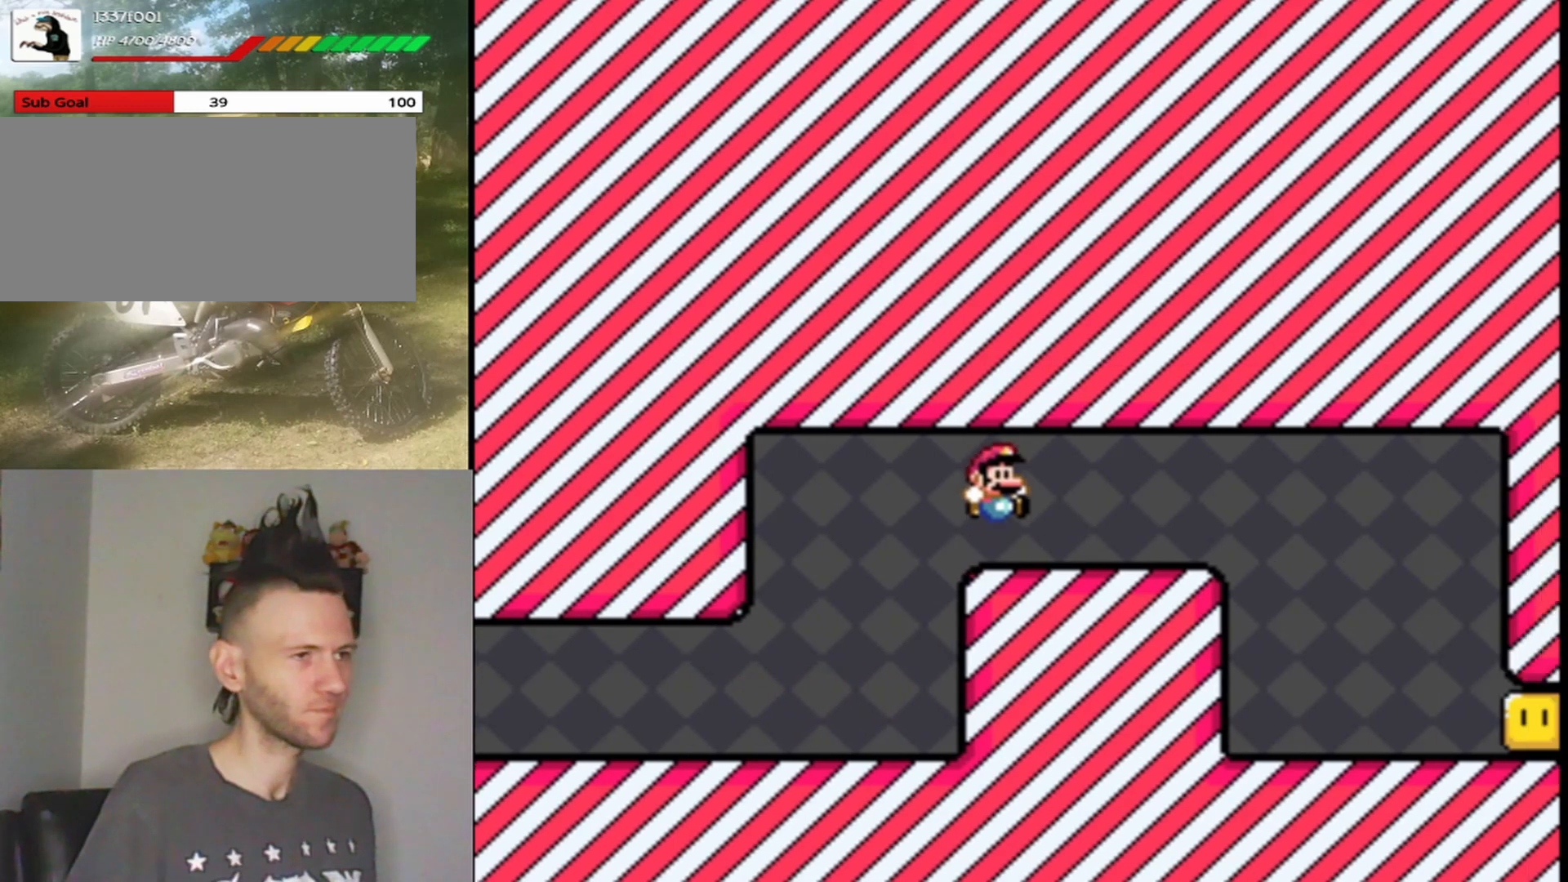
{"buttons": ["Y", "DPAD_RIGHT"], "events": []}